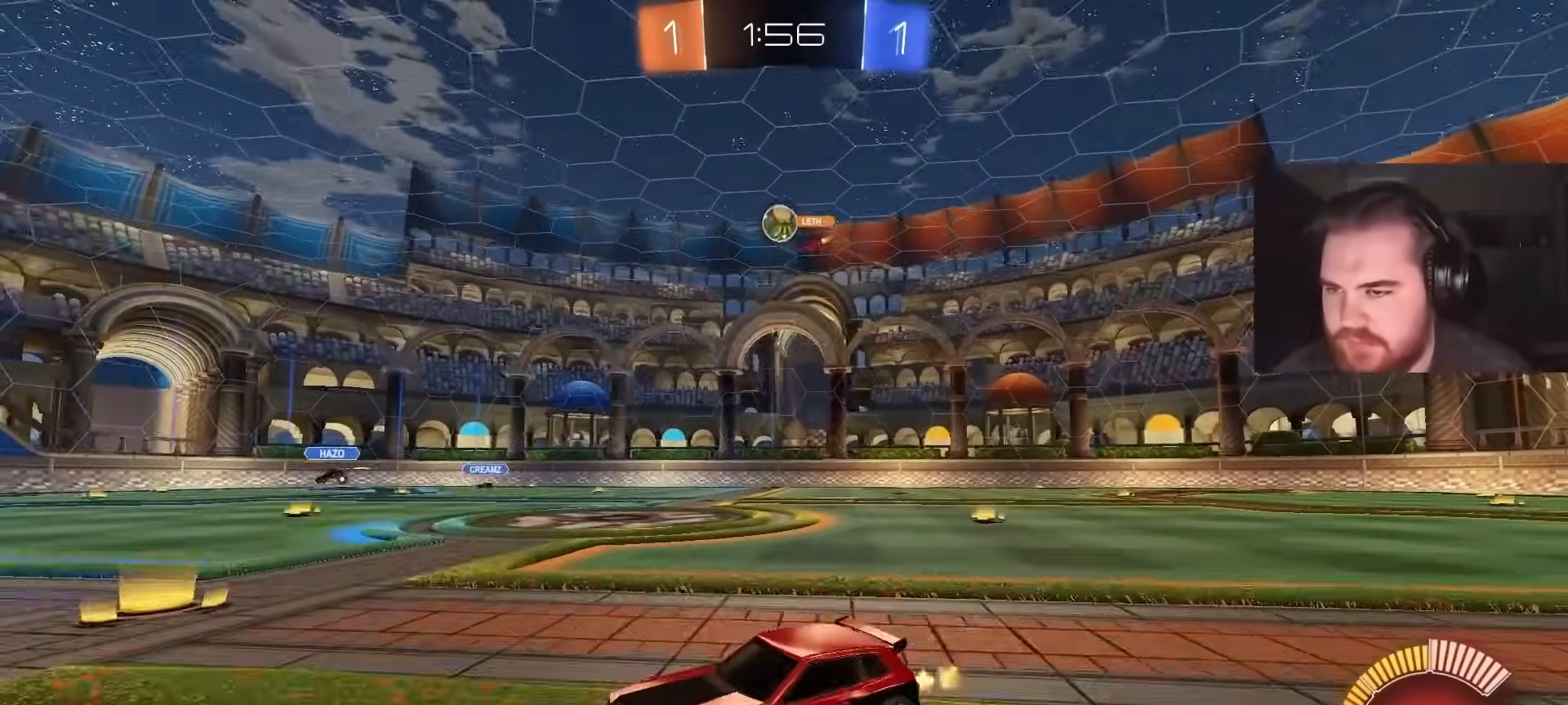
Gameplay with a controller (PlayStation layout); each line is a JSON object with the inputs held at the frame after it. "events" lists button and stick changes between this image and that frame as [ms after this image, input, new state], when the widget could be followed in between.
{"buttons": ["R2"], "left_stick": "right", "right_stick": "center", "events": [[283, "left_stick", "center"], [500, "left_stick", "right"]]}
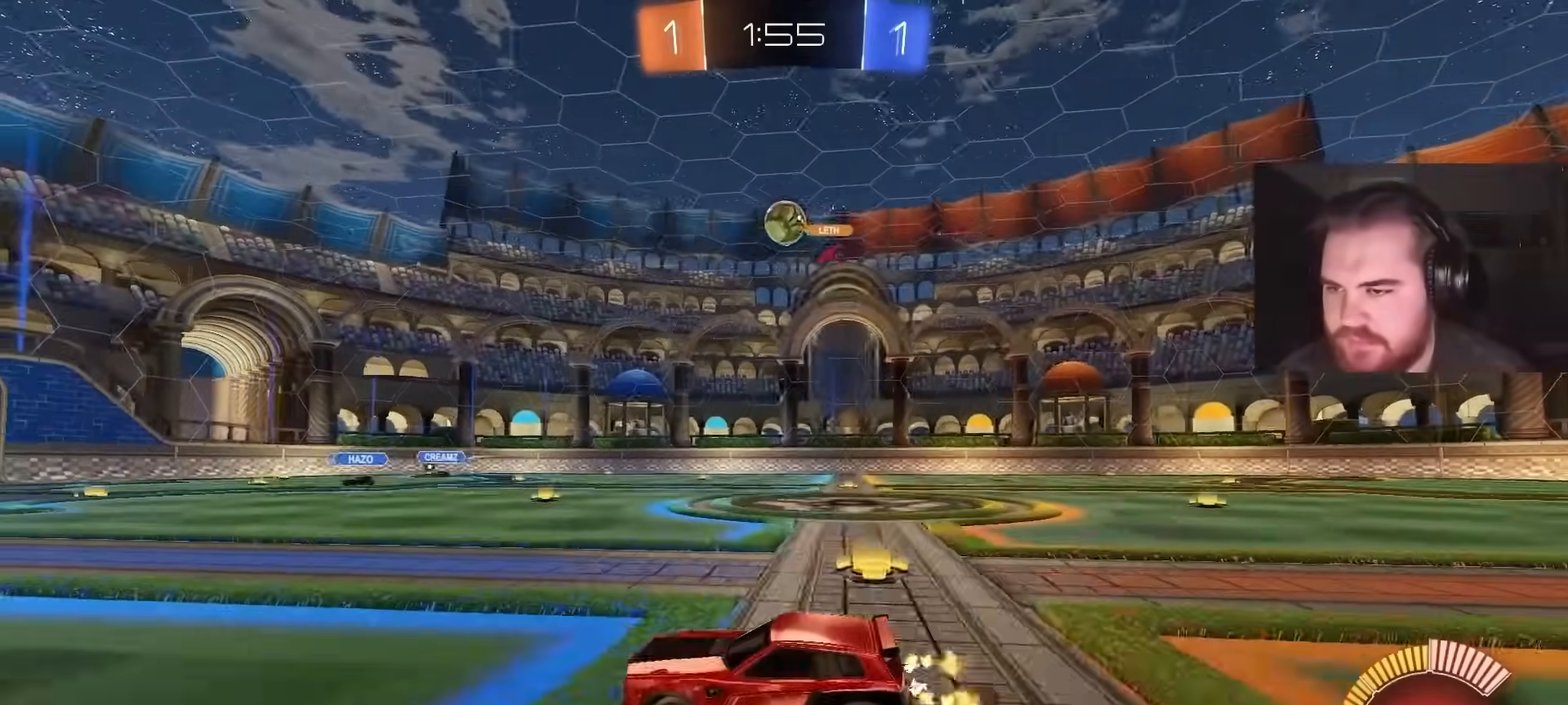
{"buttons": ["CIRCLE", "R2"], "left_stick": "center", "right_stick": "center", "events": [[133, "left_stick", "up-right"], [300, "CIRCLE", "down"], [317, "left_stick", "center"]]}
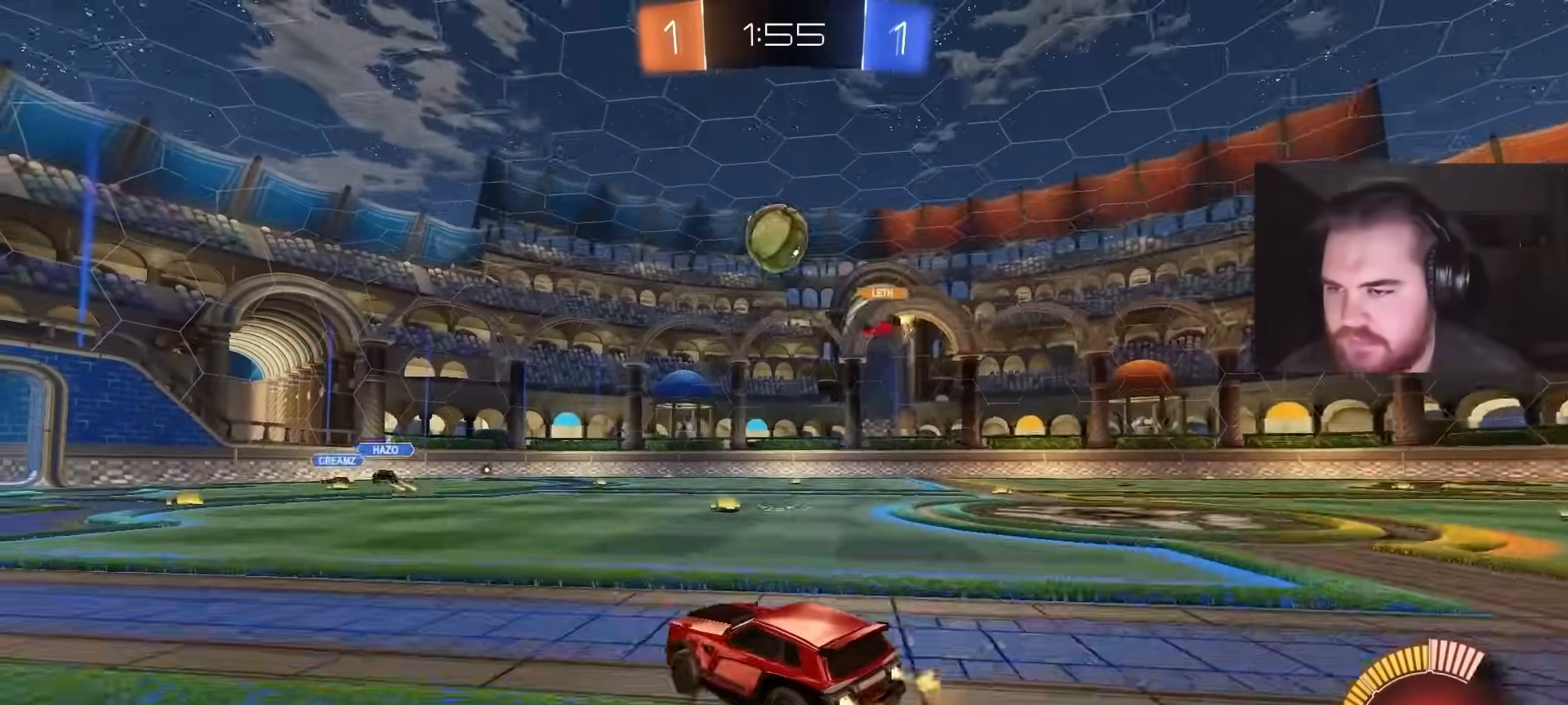
{"buttons": ["CROSS", "L1", "R2"], "left_stick": "up-right", "right_stick": "center", "events": [[50, "CROSS", "down"], [83, "left_stick", "down-right"], [233, "CIRCLE", "up"], [233, "CROSS", "up"], [317, "left_stick", "up-right"], [333, "CIRCLE", "down"], [333, "L1", "down"], [417, "CROSS", "down"], [483, "CIRCLE", "up"]]}
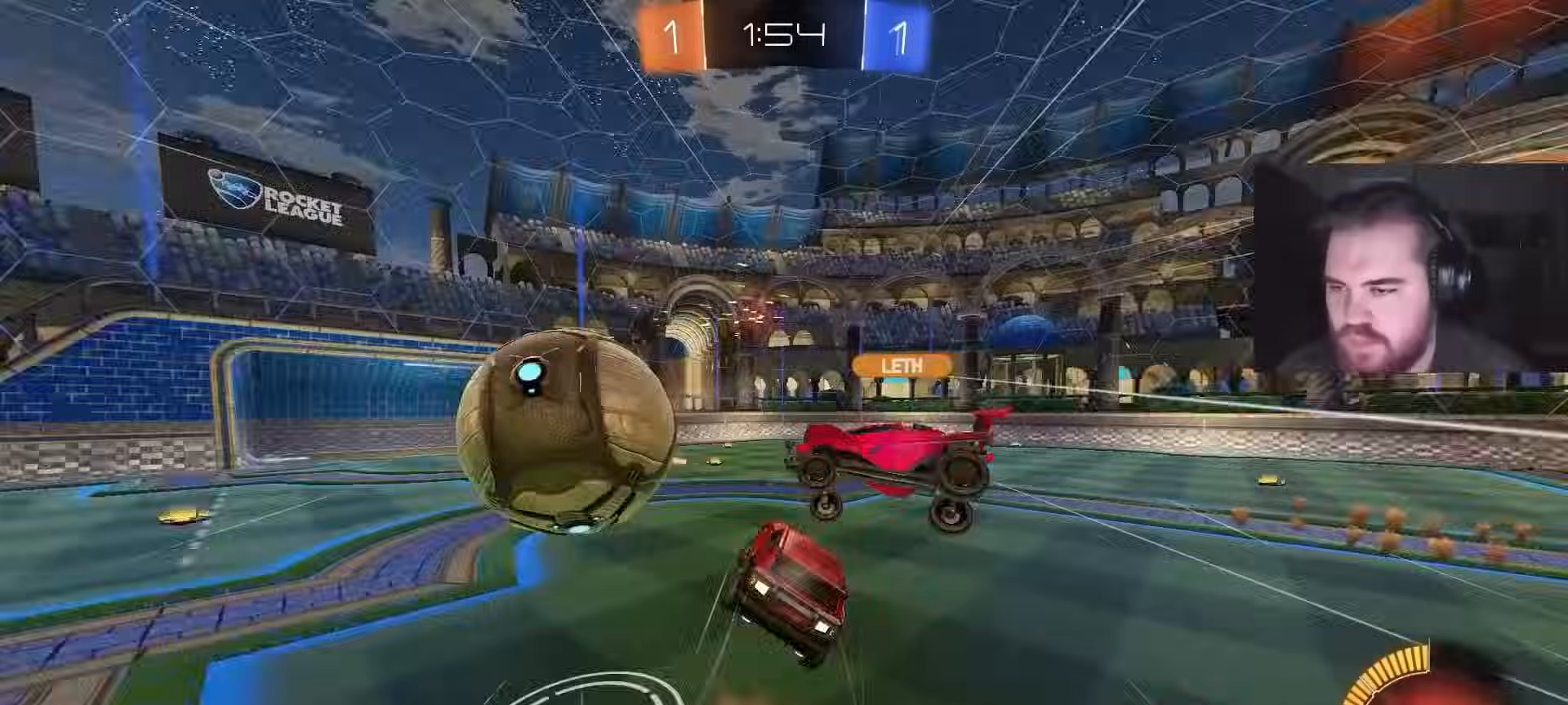
{"buttons": ["R1"], "left_stick": "up-left", "right_stick": "center", "events": [[33, "CIRCLE", "down"], [50, "CROSS", "up"], [83, "CIRCLE", "up"], [100, "L1", "up"], [100, "left_stick", "center"], [150, "R2", "up"], [350, "left_stick", "down-left"], [400, "R1", "down"], [500, "left_stick", "up-left"]]}
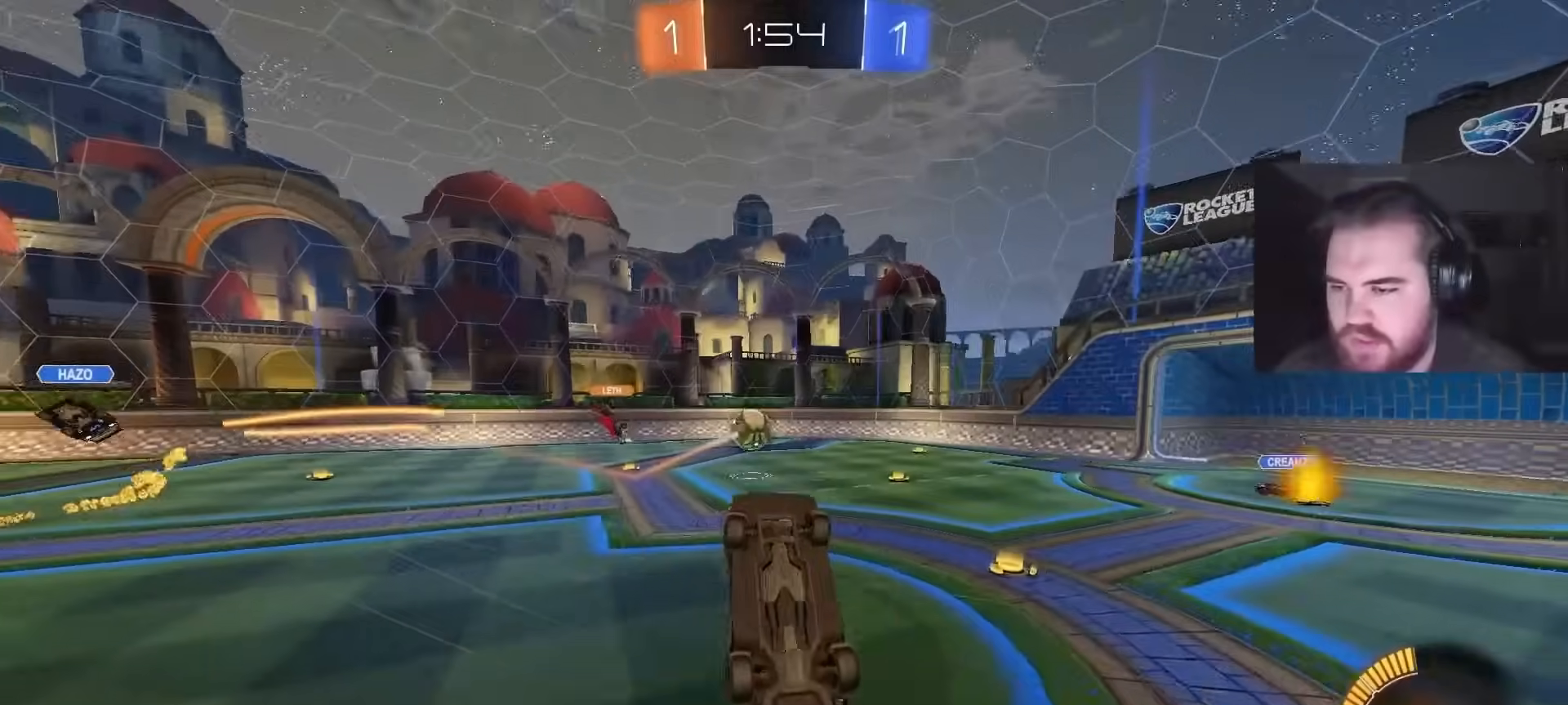
{"buttons": ["R2"], "left_stick": "up-right", "right_stick": "center", "events": [[83, "left_stick", "up"], [117, "R1", "up"], [400, "left_stick", "up-right"], [483, "R2", "down"]]}
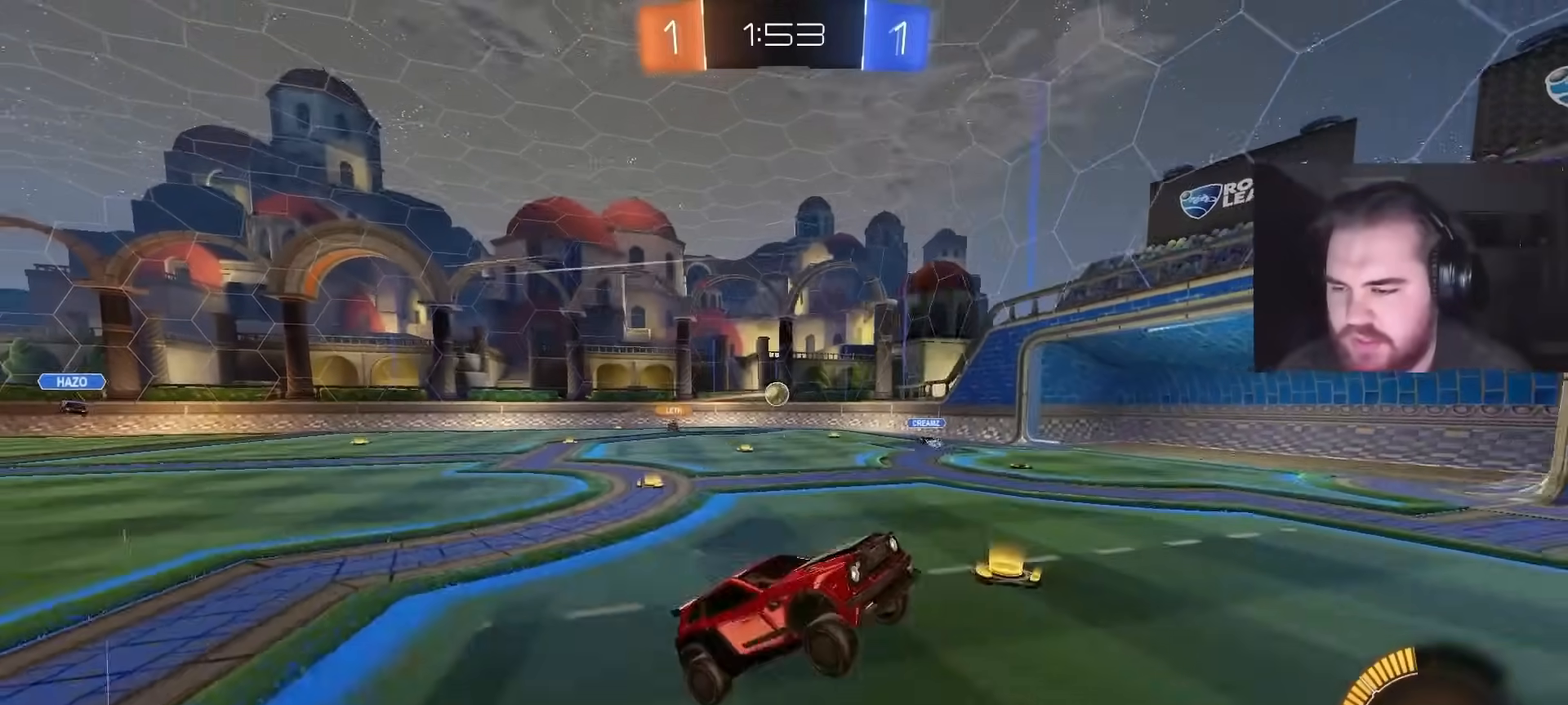
{"buttons": ["R2"], "left_stick": "up-right", "right_stick": "center", "events": [[50, "left_stick", "right"], [183, "left_stick", "center"], [267, "CIRCLE", "down"], [450, "left_stick", "up-right"], [500, "CIRCLE", "up"]]}
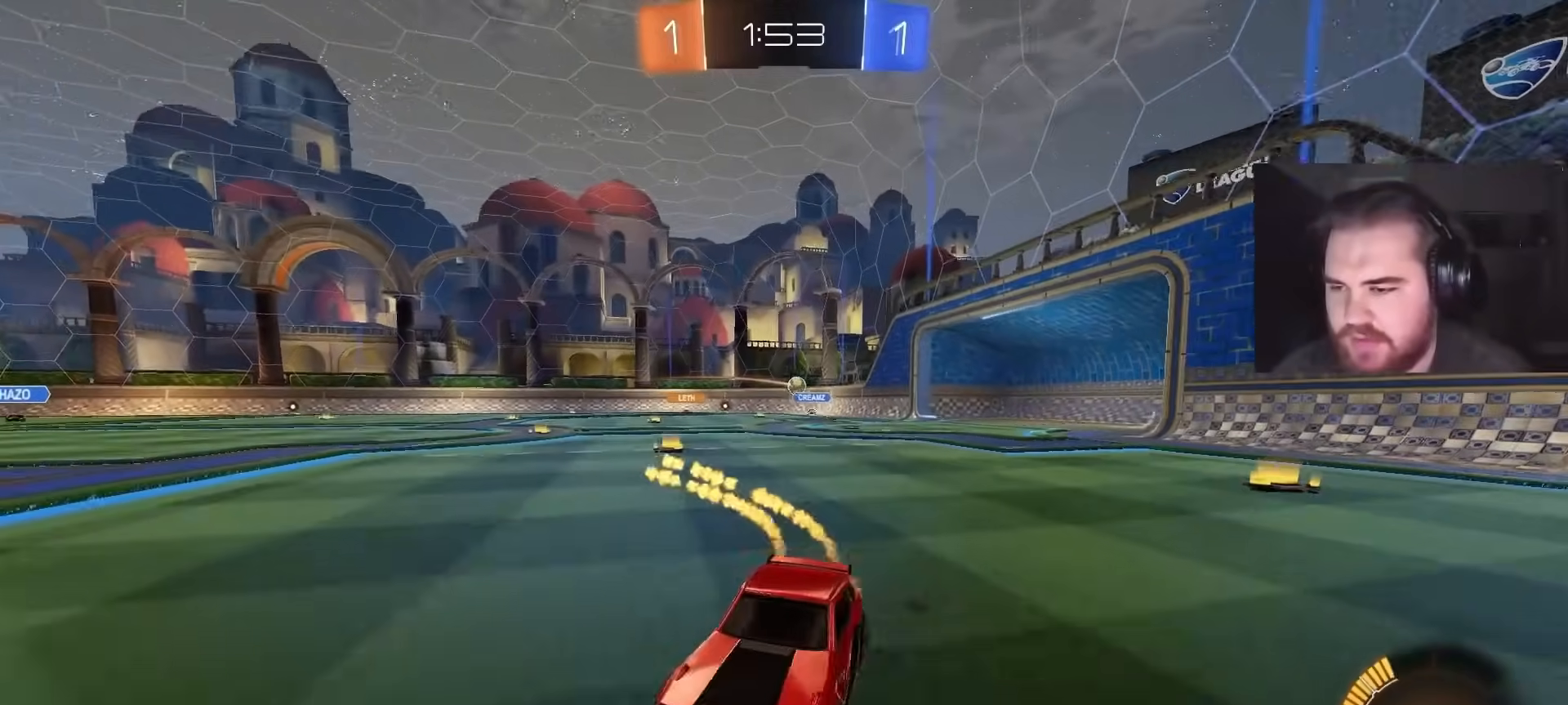
{"buttons": ["CIRCLE", "R2"], "left_stick": "up-right", "right_stick": "center", "events": [[50, "L1", "down"], [117, "CIRCLE", "down"], [133, "L1", "up"]]}
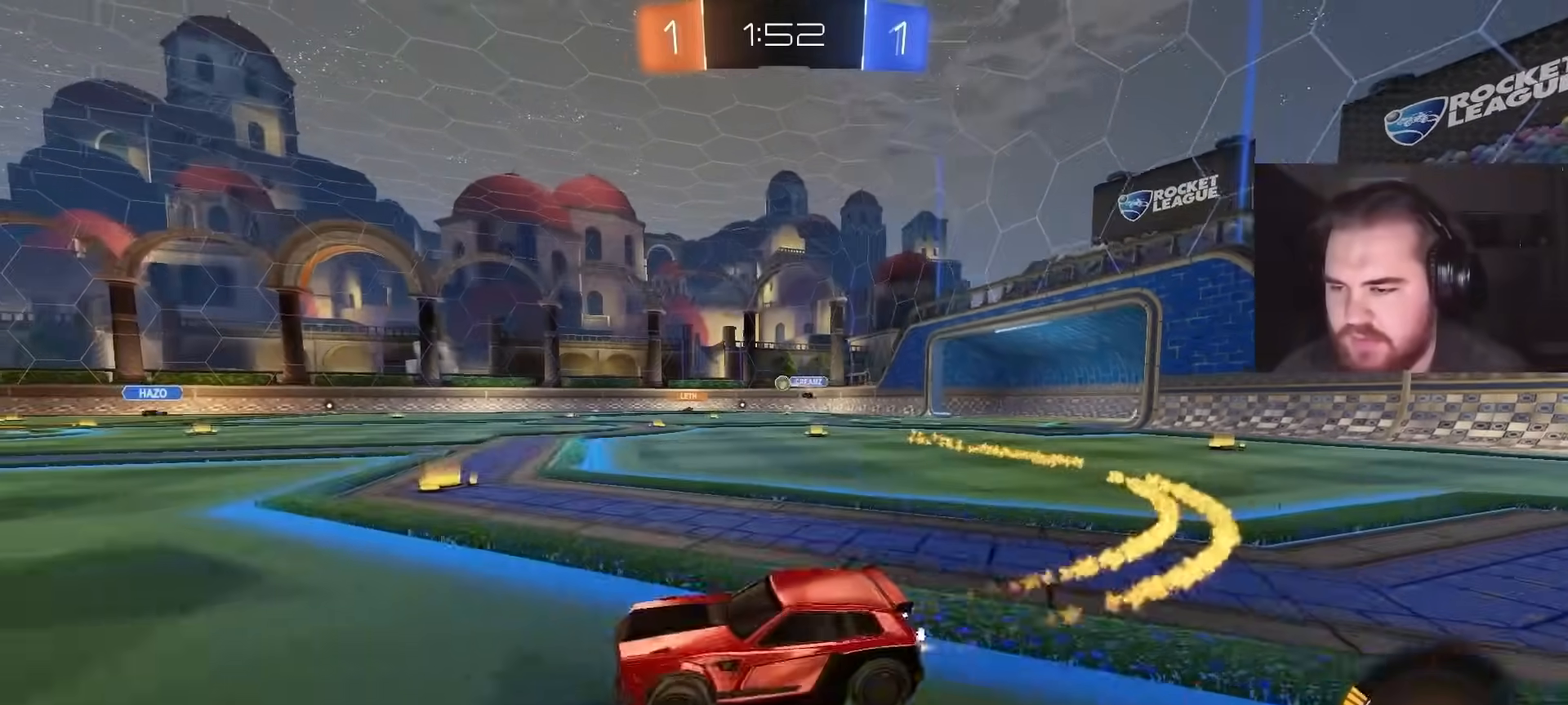
{"buttons": ["R2"], "left_stick": "center", "right_stick": "center", "events": [[267, "left_stick", "center"], [317, "CIRCLE", "up"]]}
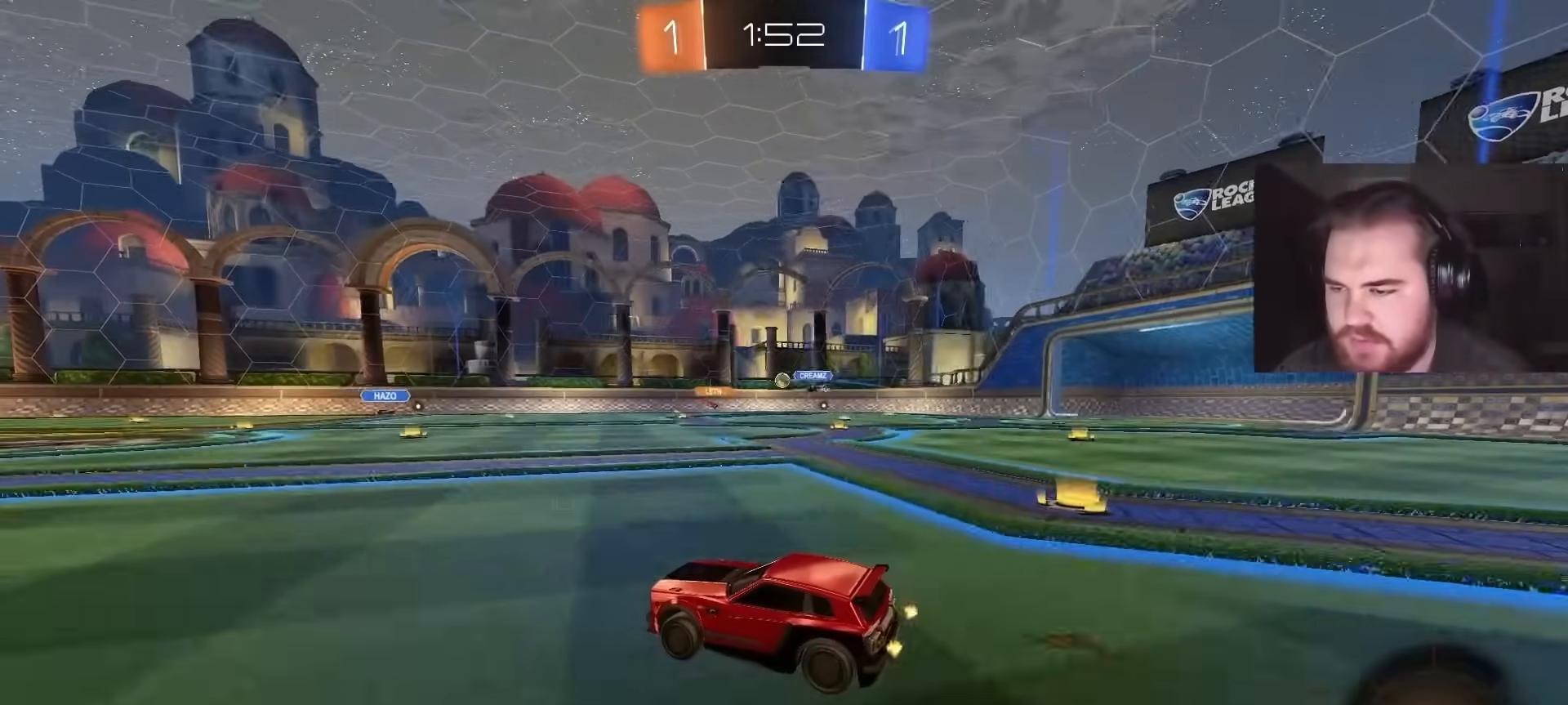
{"buttons": ["R2"], "left_stick": "up-right", "right_stick": "center", "events": [[183, "left_stick", "up-right"]]}
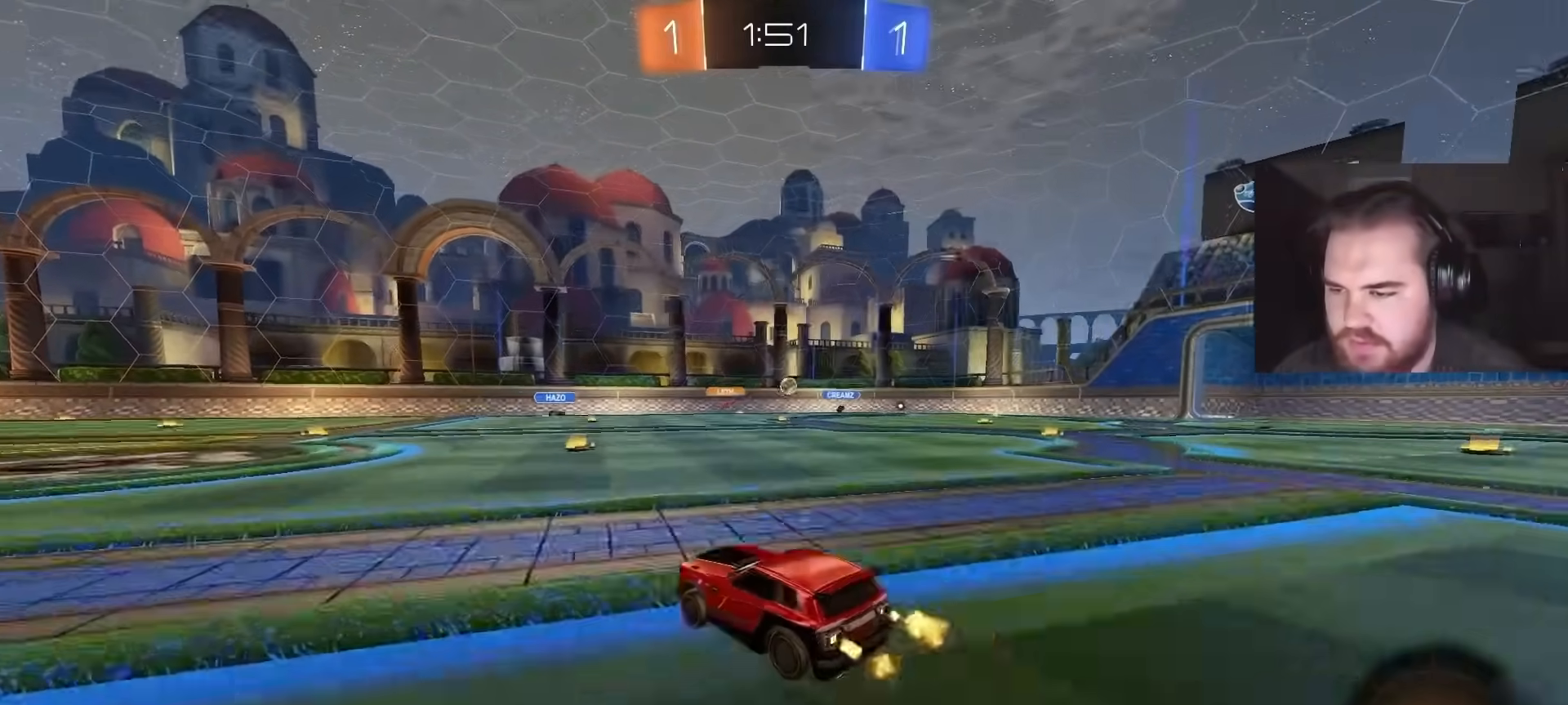
{"buttons": ["R2"], "left_stick": "up-right", "right_stick": "center", "events": [[267, "left_stick", "center"], [450, "left_stick", "up-right"]]}
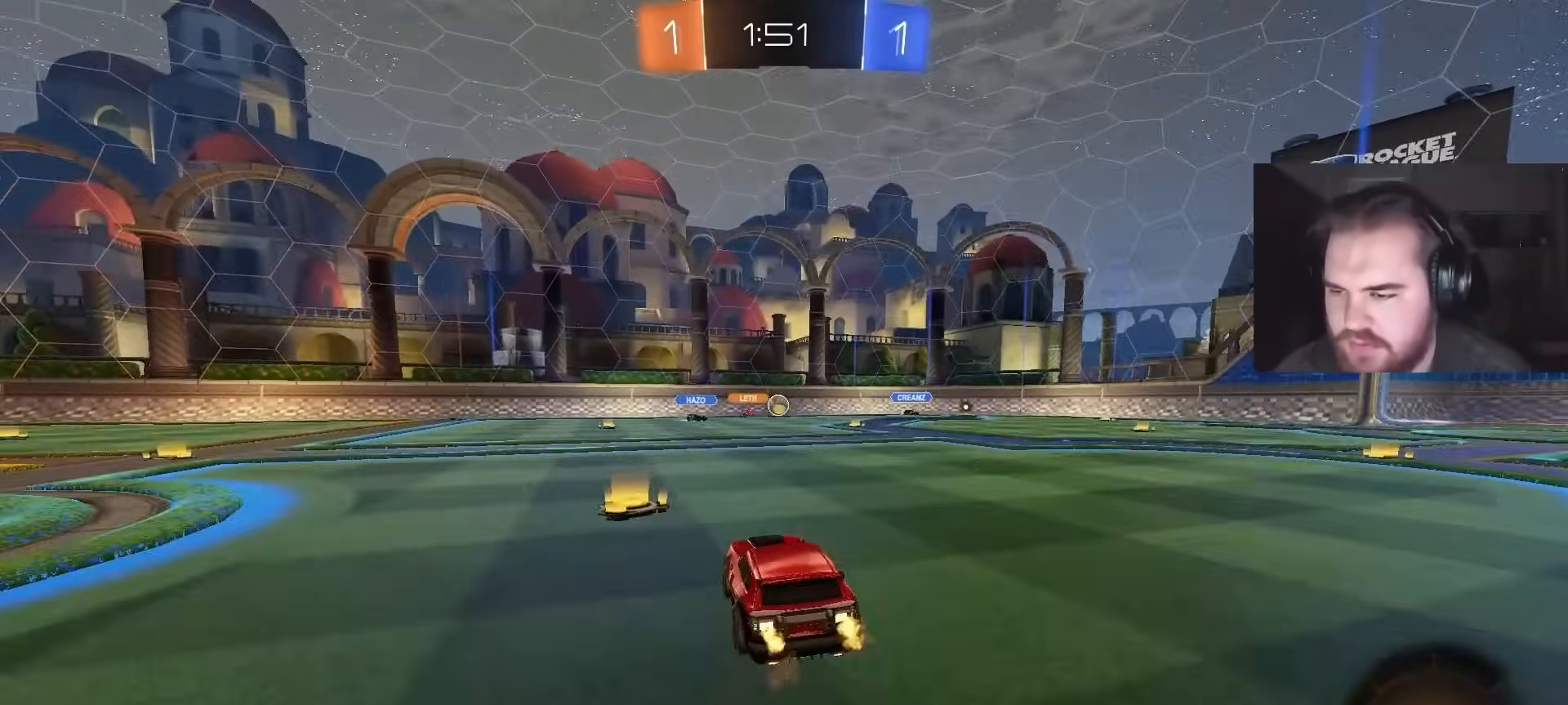
{"buttons": ["L2"], "left_stick": "up-left", "right_stick": "center", "events": [[250, "R2", "up"], [350, "left_stick", "up-left"], [400, "L2", "down"]]}
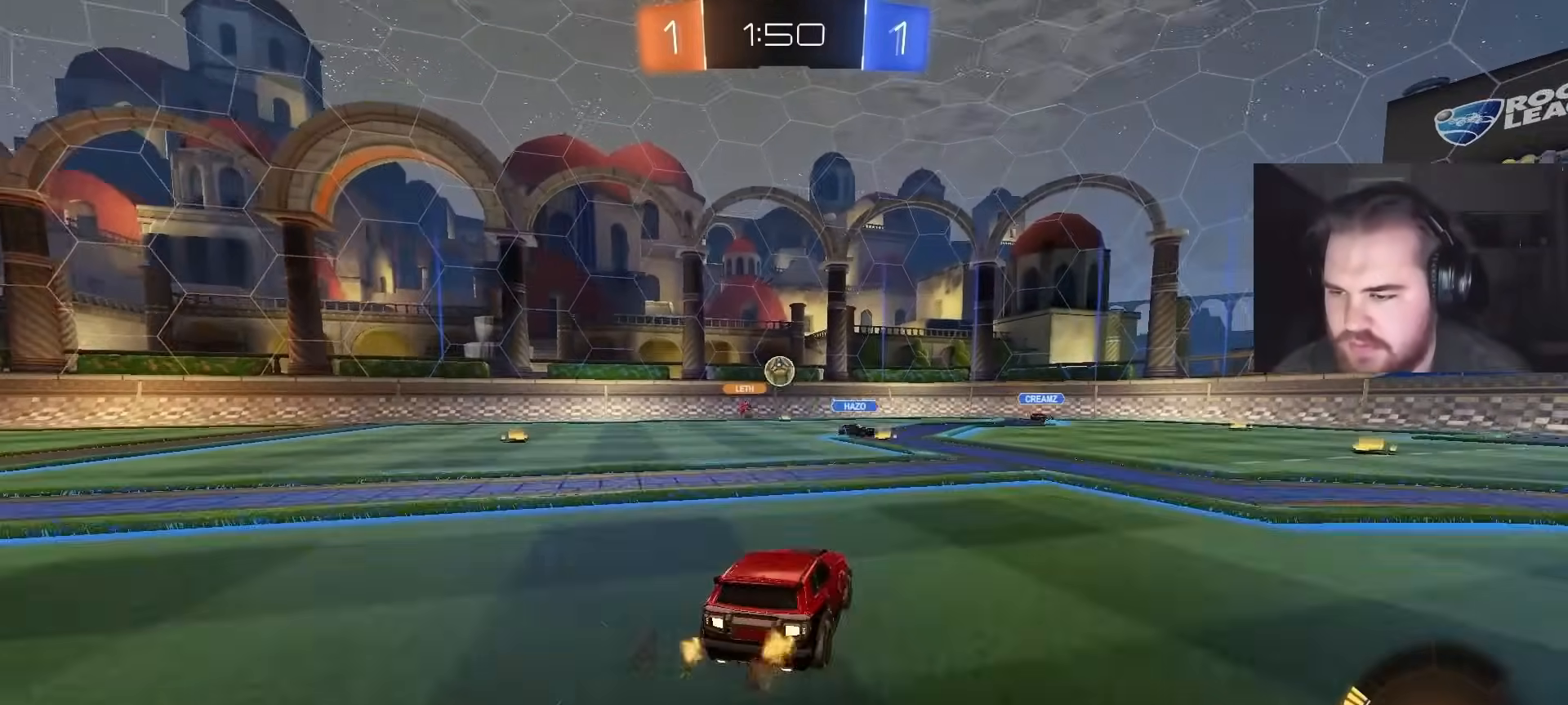
{"buttons": ["R2"], "left_stick": "left", "right_stick": "center", "events": [[100, "R2", "down"], [117, "left_stick", "center"], [133, "L2", "up"], [300, "left_stick", "left"]]}
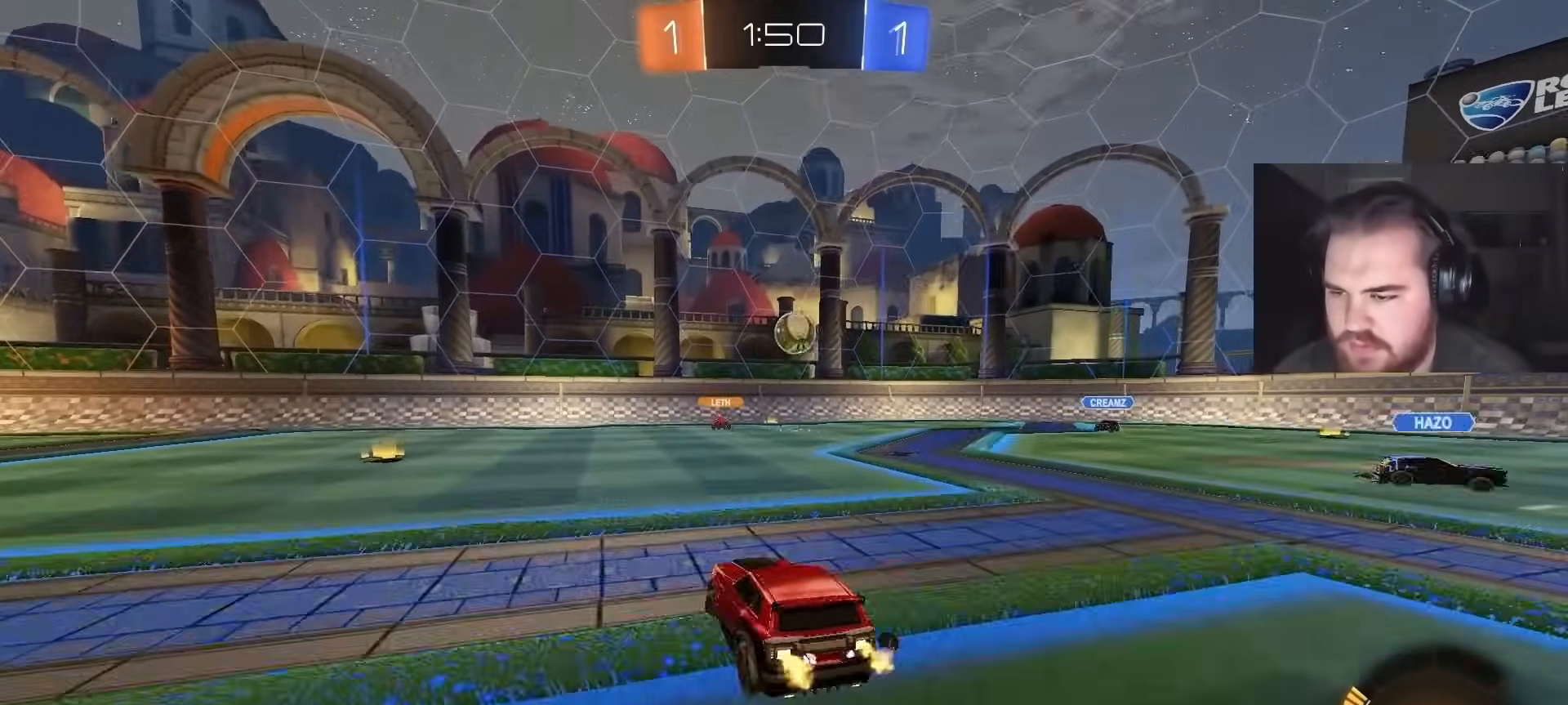
{"buttons": ["CIRCLE", "R2"], "left_stick": "left", "right_stick": "center", "events": [[500, "CIRCLE", "down"]]}
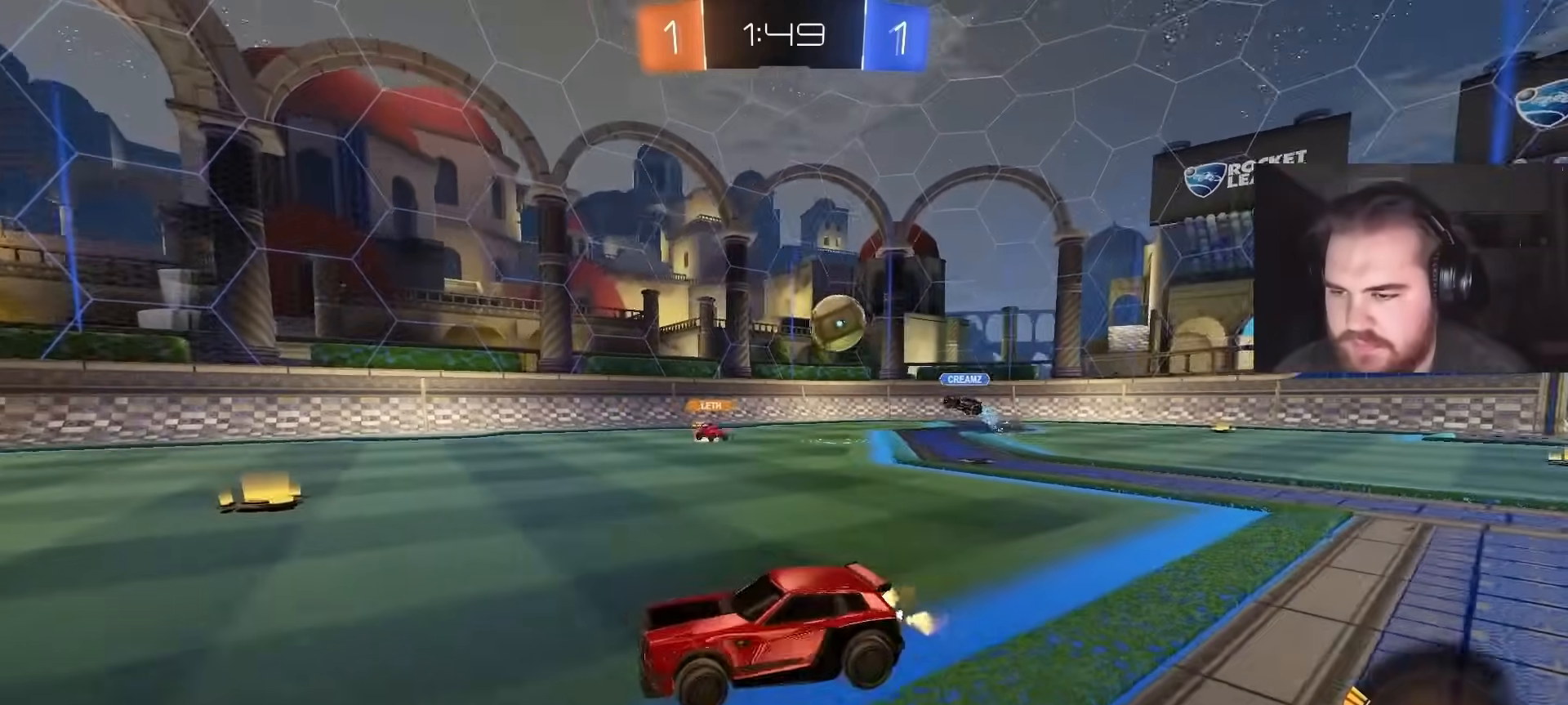
{"buttons": ["CIRCLE", "R2"], "left_stick": "center", "right_stick": "center", "events": [[83, "left_stick", "center"], [250, "left_stick", "left"], [383, "left_stick", "center"]]}
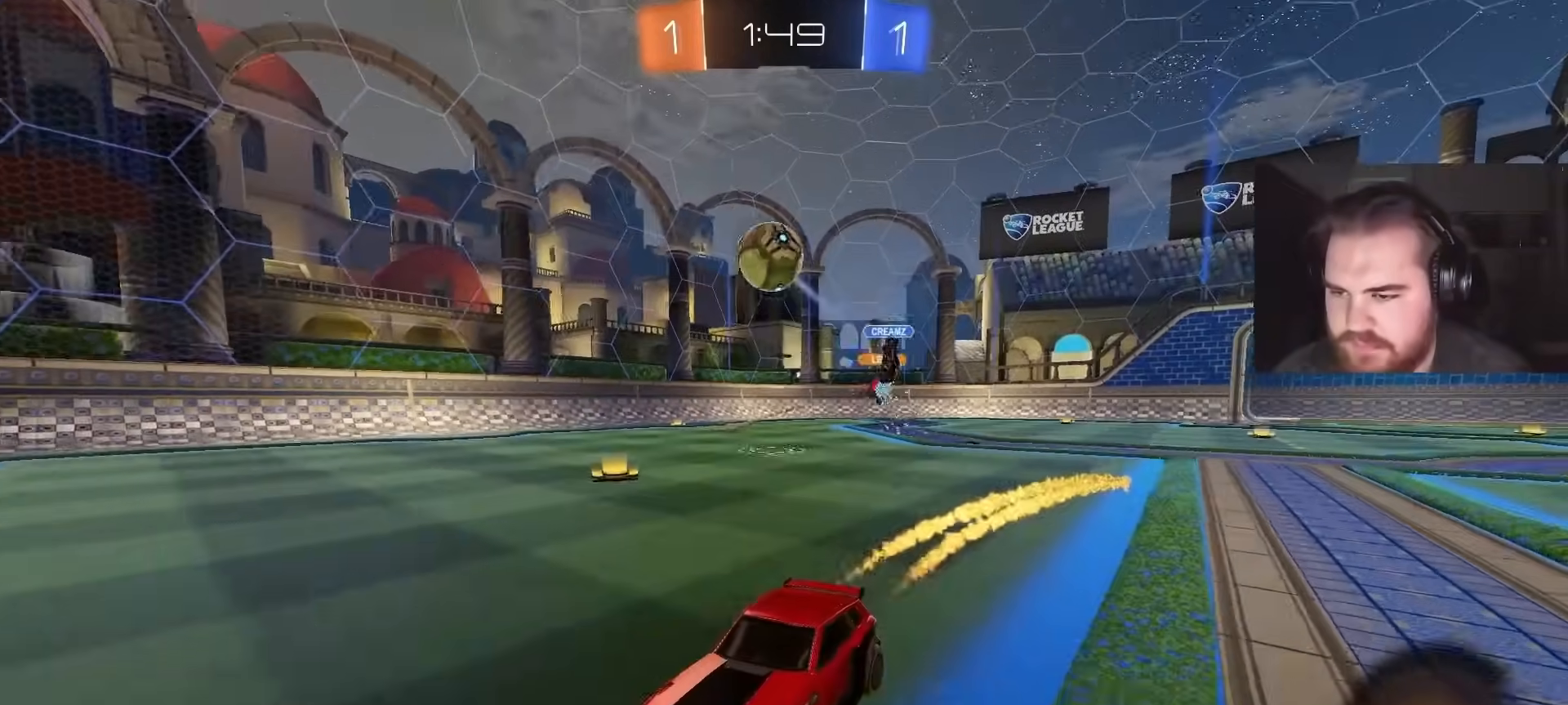
{"buttons": ["CIRCLE", "R2"], "left_stick": "center", "right_stick": "center", "events": [[17, "CIRCLE", "up"], [67, "left_stick", "right"], [117, "left_stick", "center"], [167, "CIRCLE", "down"], [367, "left_stick", "left"], [450, "left_stick", "center"]]}
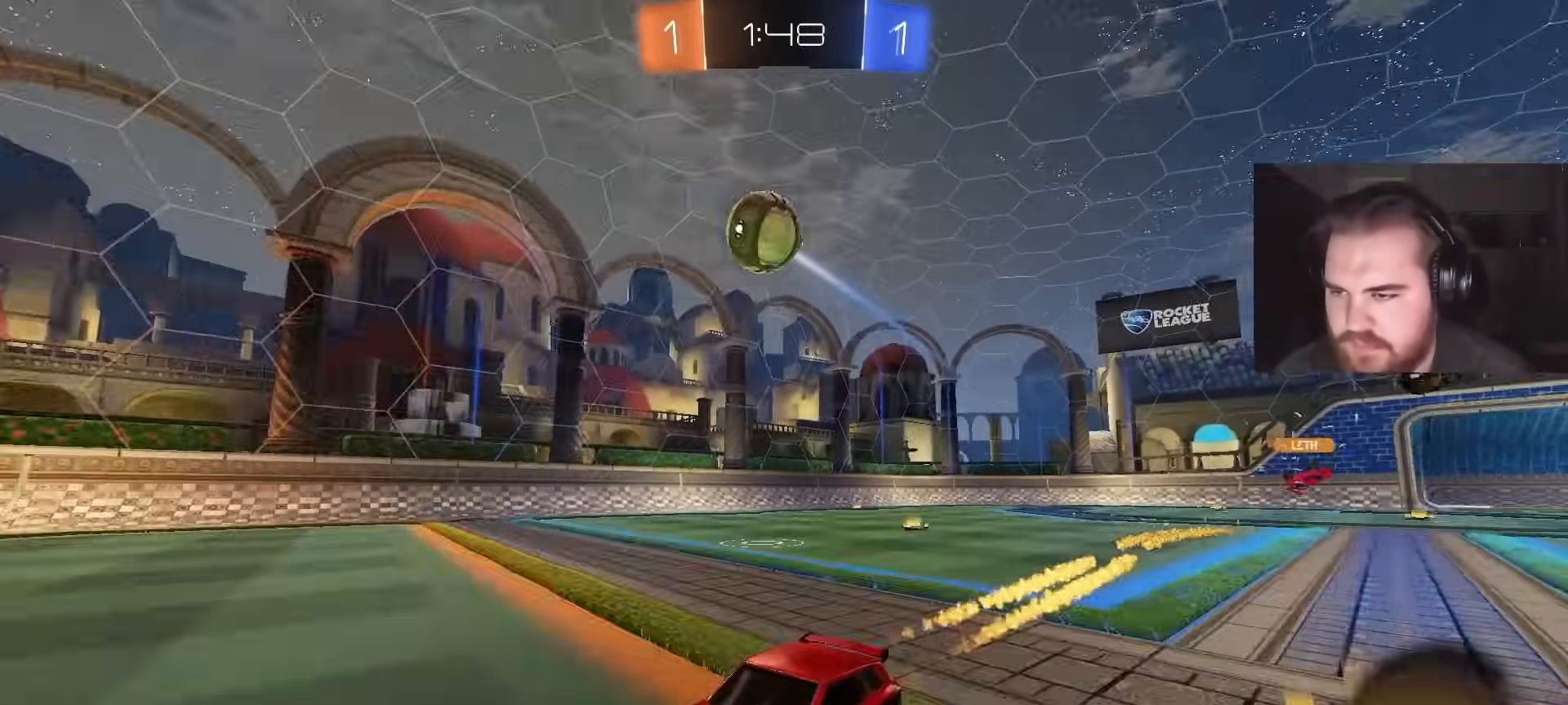
{"buttons": ["R2"], "left_stick": "center", "right_stick": "center", "events": [[133, "CIRCLE", "up"]]}
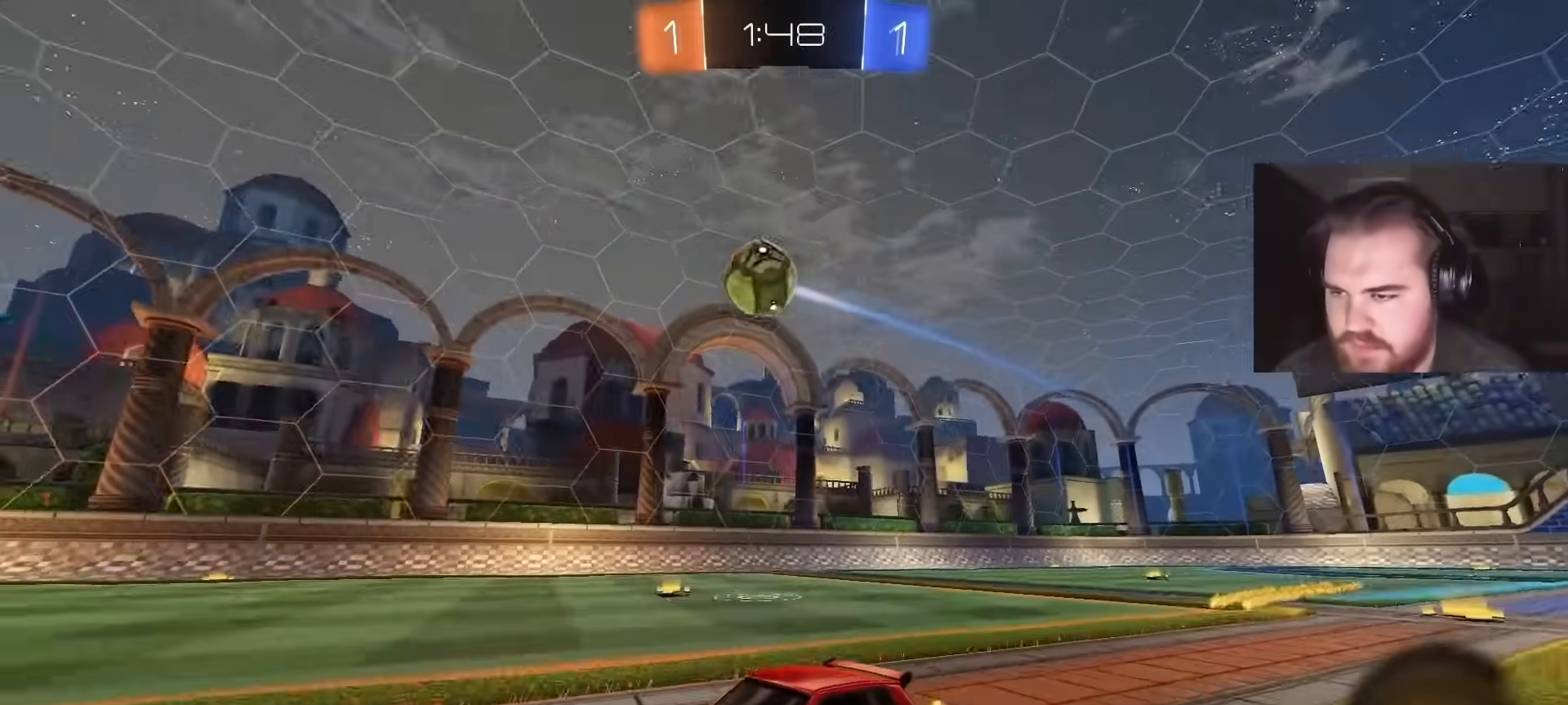
{"buttons": ["CIRCLE", "R2"], "left_stick": "up-right", "right_stick": "center", "events": [[200, "left_stick", "up-right"], [300, "left_stick", "center"], [450, "left_stick", "up-right"], [500, "CIRCLE", "down"]]}
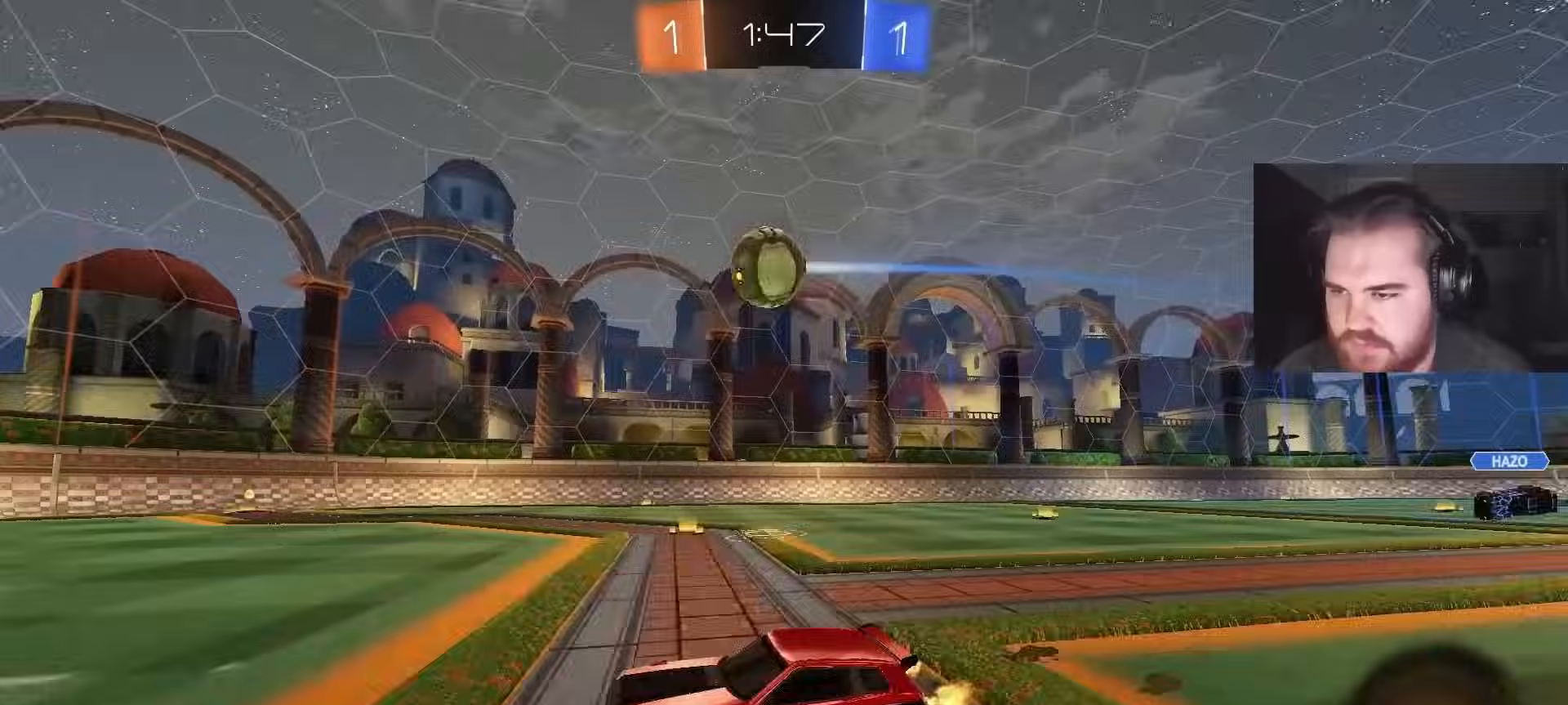
{"buttons": ["CIRCLE", "R2"], "left_stick": "up-right", "right_stick": "center", "events": [[133, "CIRCLE", "up"], [133, "left_stick", "center"], [350, "CIRCLE", "down"], [400, "left_stick", "up-right"]]}
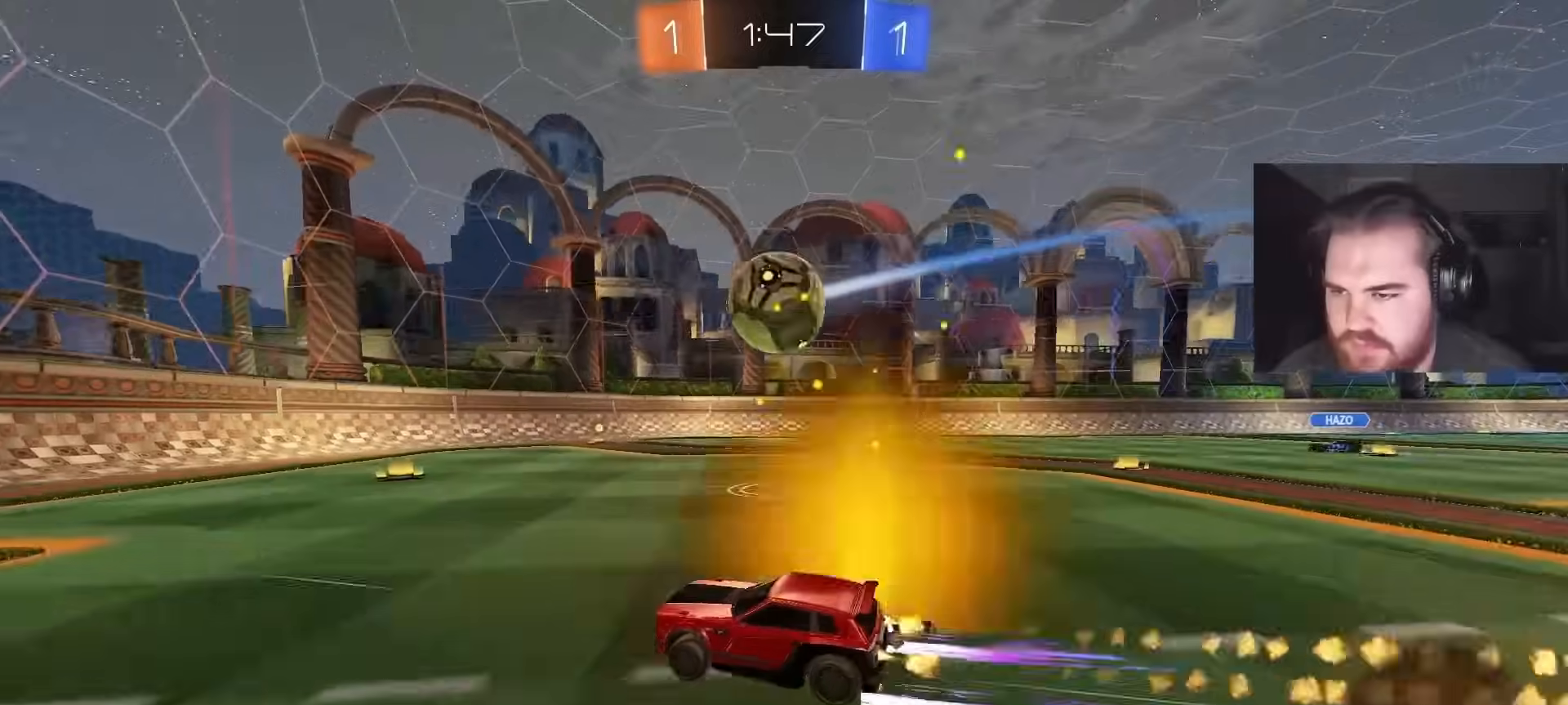
{"buttons": ["R2"], "left_stick": "right", "right_stick": "center", "events": [[33, "left_stick", "center"], [83, "left_stick", "right"], [117, "CIRCLE", "up"], [167, "CIRCLE", "down"], [183, "left_stick", "center"], [250, "left_stick", "right"], [383, "CIRCLE", "up"]]}
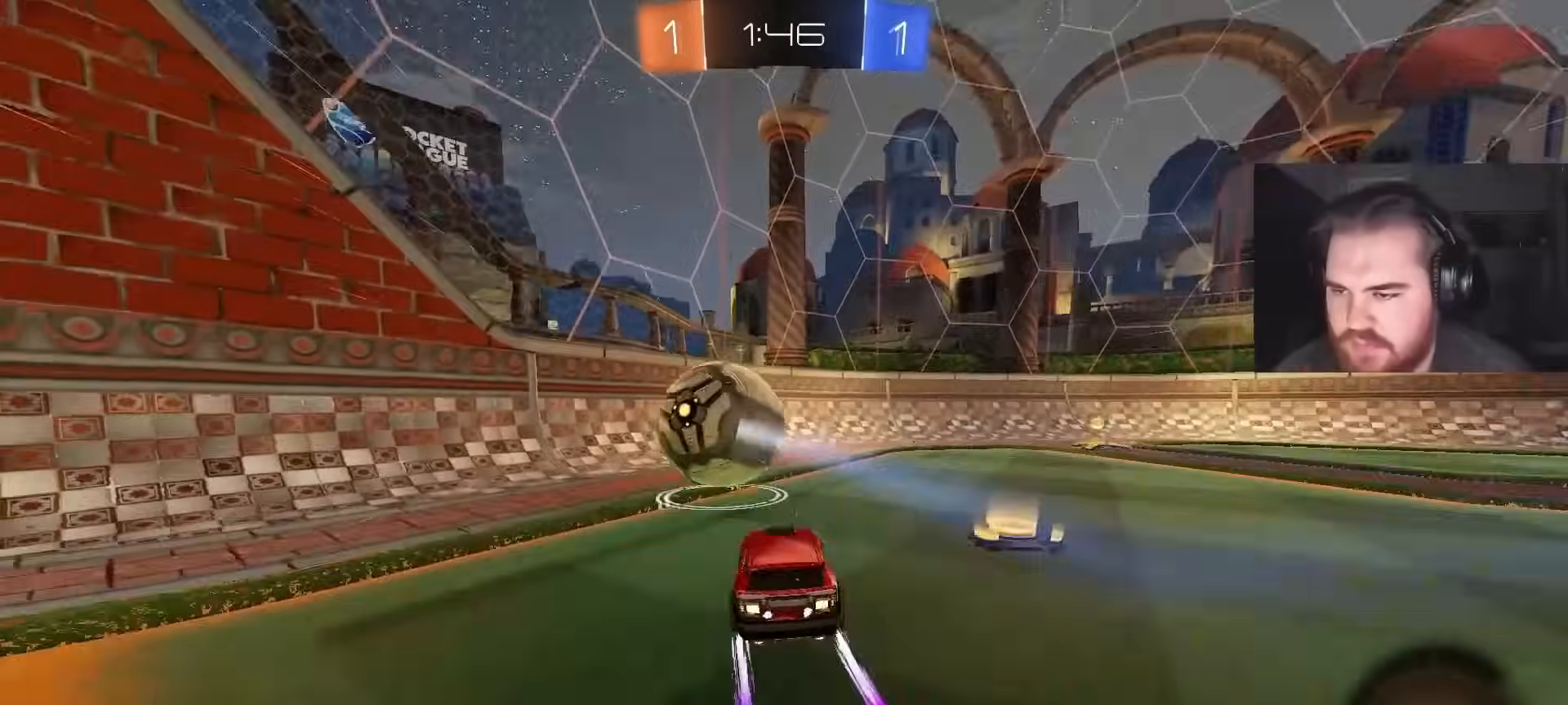
{"buttons": ["CIRCLE", "R2"], "left_stick": "right", "right_stick": "center", "events": [[50, "TRIANGLE", "down"], [117, "CIRCLE", "down"], [150, "TRIANGLE", "up"], [267, "L1", "down"], [317, "CIRCLE", "up"], [350, "L1", "up"], [450, "CIRCLE", "down"]]}
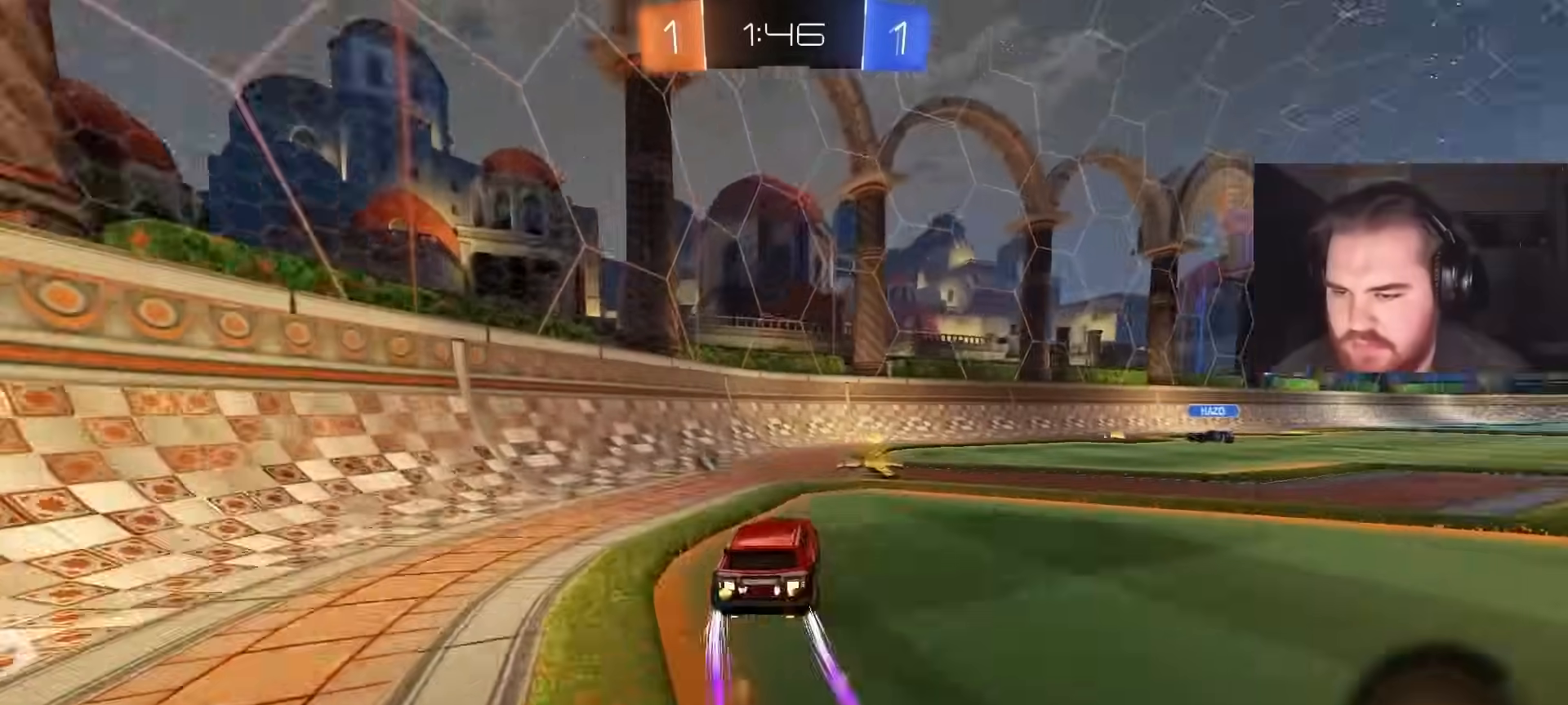
{"buttons": ["R2"], "left_stick": "up-left", "right_stick": "center", "events": [[83, "left_stick", "up-left"], [117, "L1", "down"], [217, "TRIANGLE", "down"], [233, "L1", "up"], [317, "TRIANGLE", "up"], [333, "CIRCLE", "up"]]}
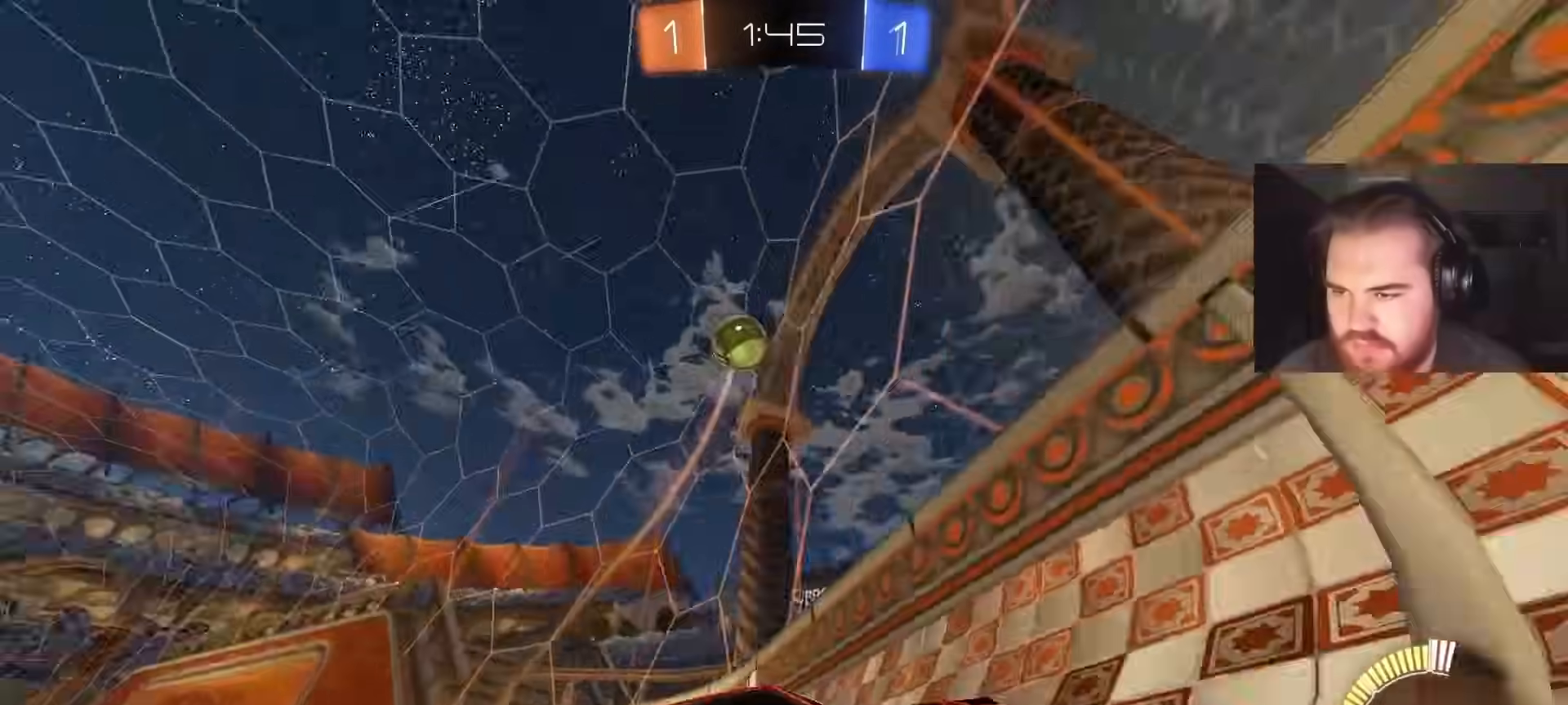
{"buttons": ["CROSS", "CIRCLE", "R2"], "left_stick": "left", "right_stick": "center", "events": [[183, "CIRCLE", "down"], [250, "CIRCLE", "up"], [283, "CIRCLE", "down"], [333, "left_stick", "right"], [450, "left_stick", "left"], [500, "CROSS", "down"]]}
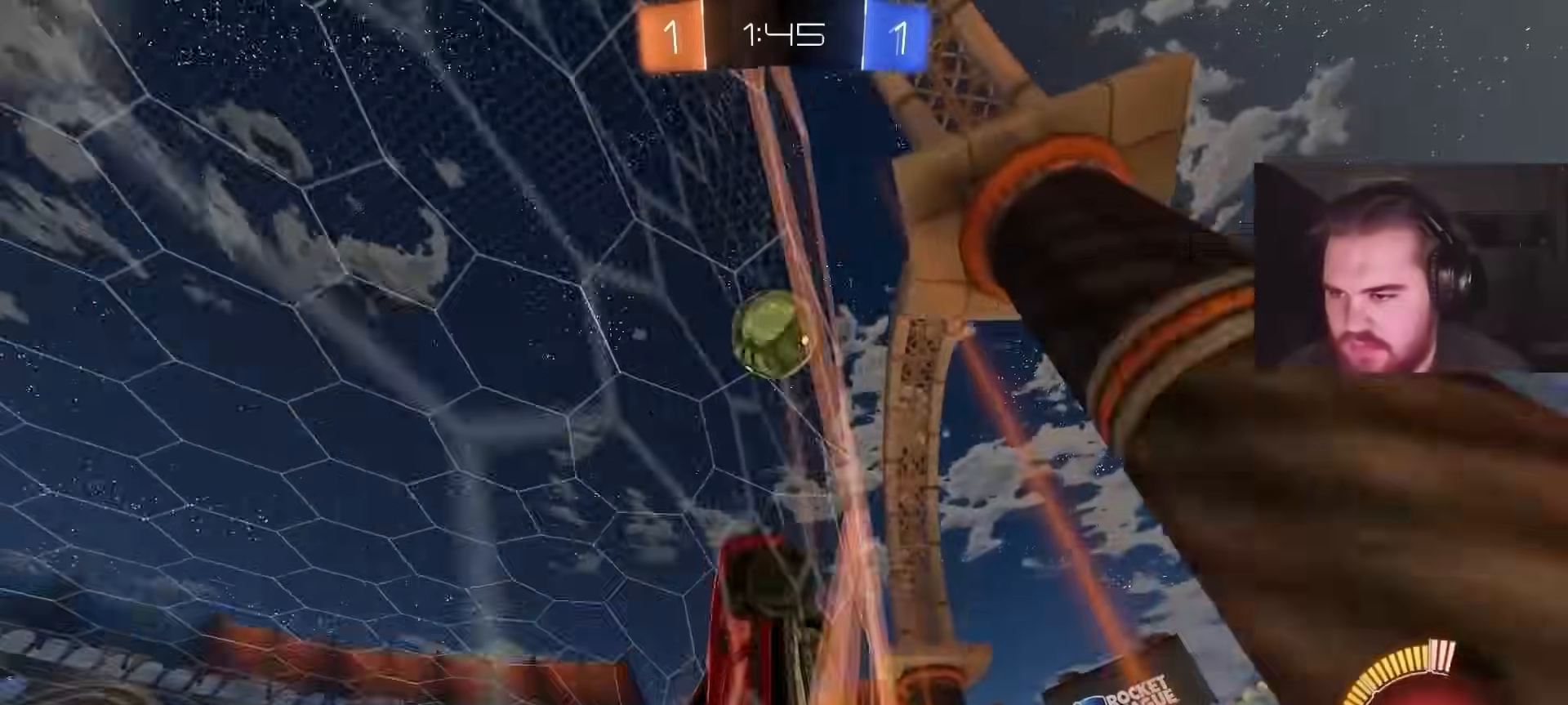
{"buttons": ["CIRCLE", "L1"], "left_stick": "up", "right_stick": "center", "events": [[50, "R2", "up"], [67, "R1", "down"], [83, "left_stick", "down"], [133, "CROSS", "up"], [150, "left_stick", "right"], [417, "left_stick", "up"], [467, "R1", "up"], [500, "L1", "down"]]}
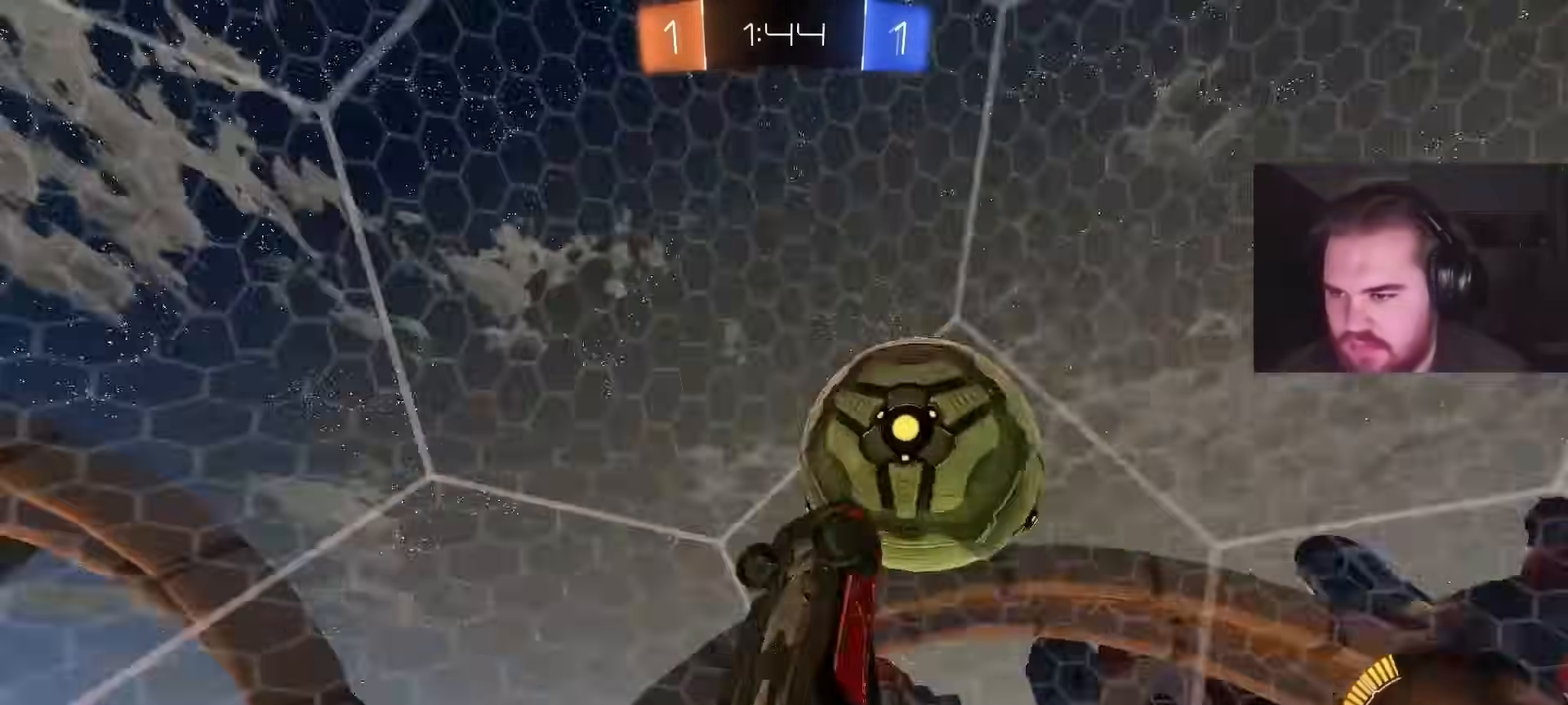
{"buttons": [], "left_stick": "down-right", "right_stick": "center", "events": [[133, "left_stick", "down-right"], [200, "CIRCLE", "up"], [350, "left_stick", "down"], [450, "left_stick", "down-right"], [483, "L1", "up"]]}
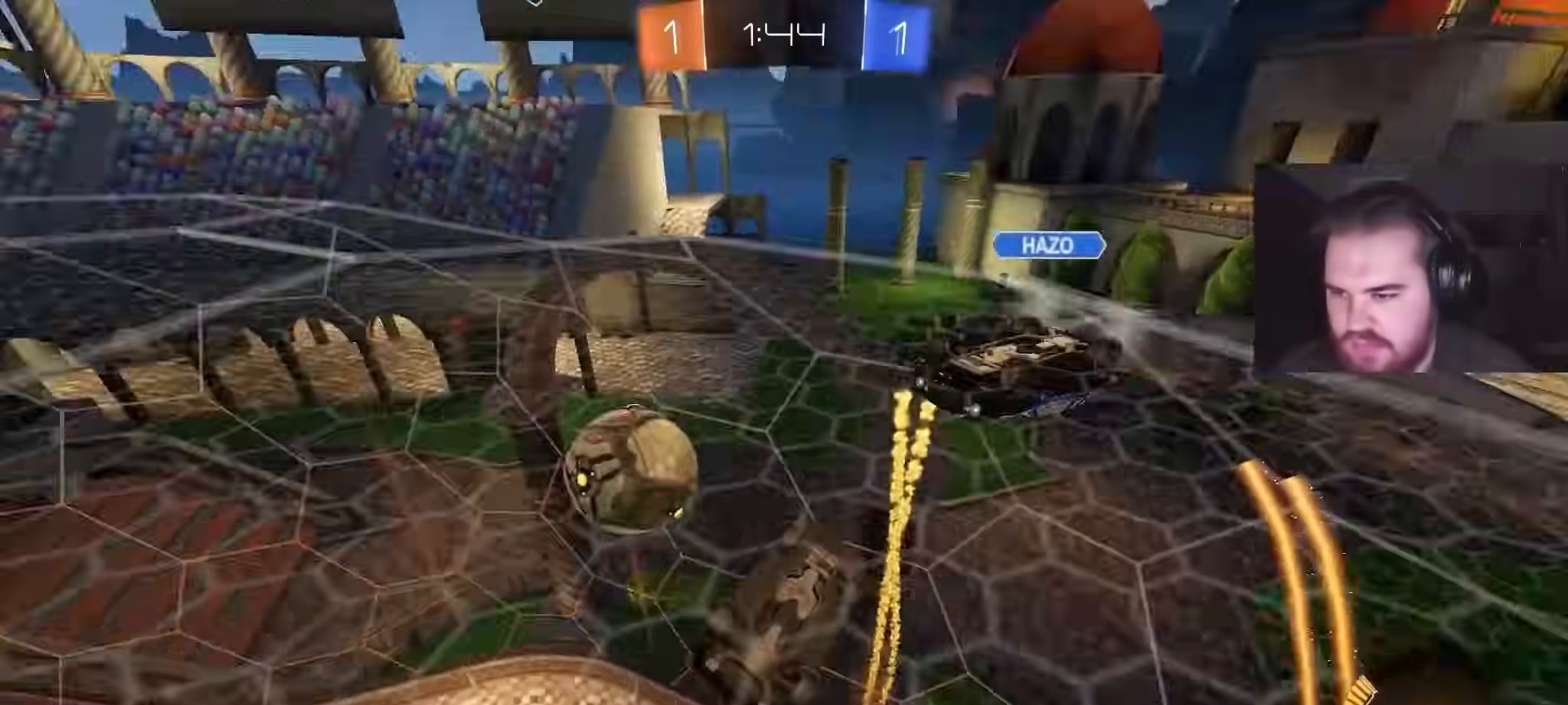
{"buttons": ["R2"], "left_stick": "center", "right_stick": "center", "events": [[50, "R2", "down"], [167, "left_stick", "center"]]}
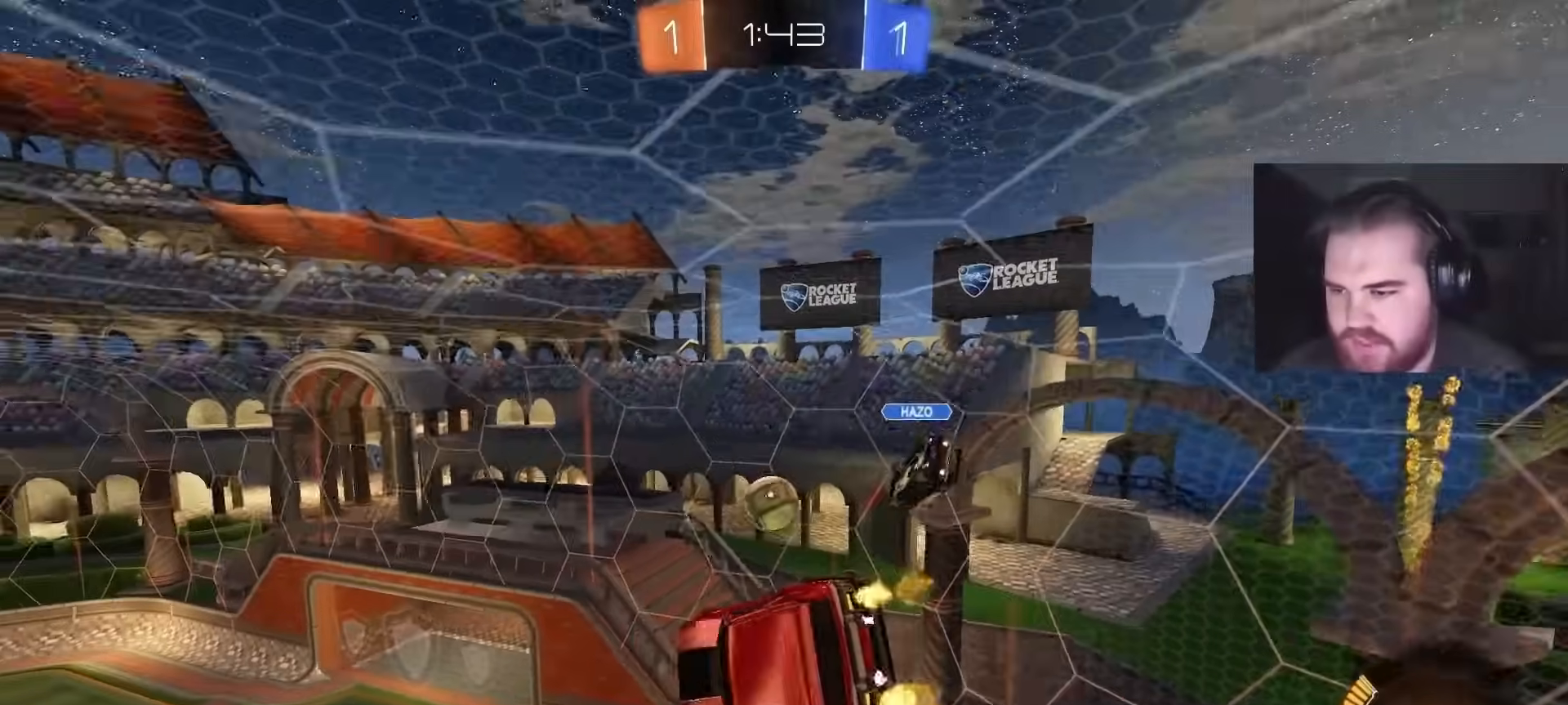
{"buttons": ["L1", "R2"], "left_stick": "right", "right_stick": "center", "events": [[417, "L1", "down"], [433, "left_stick", "right"]]}
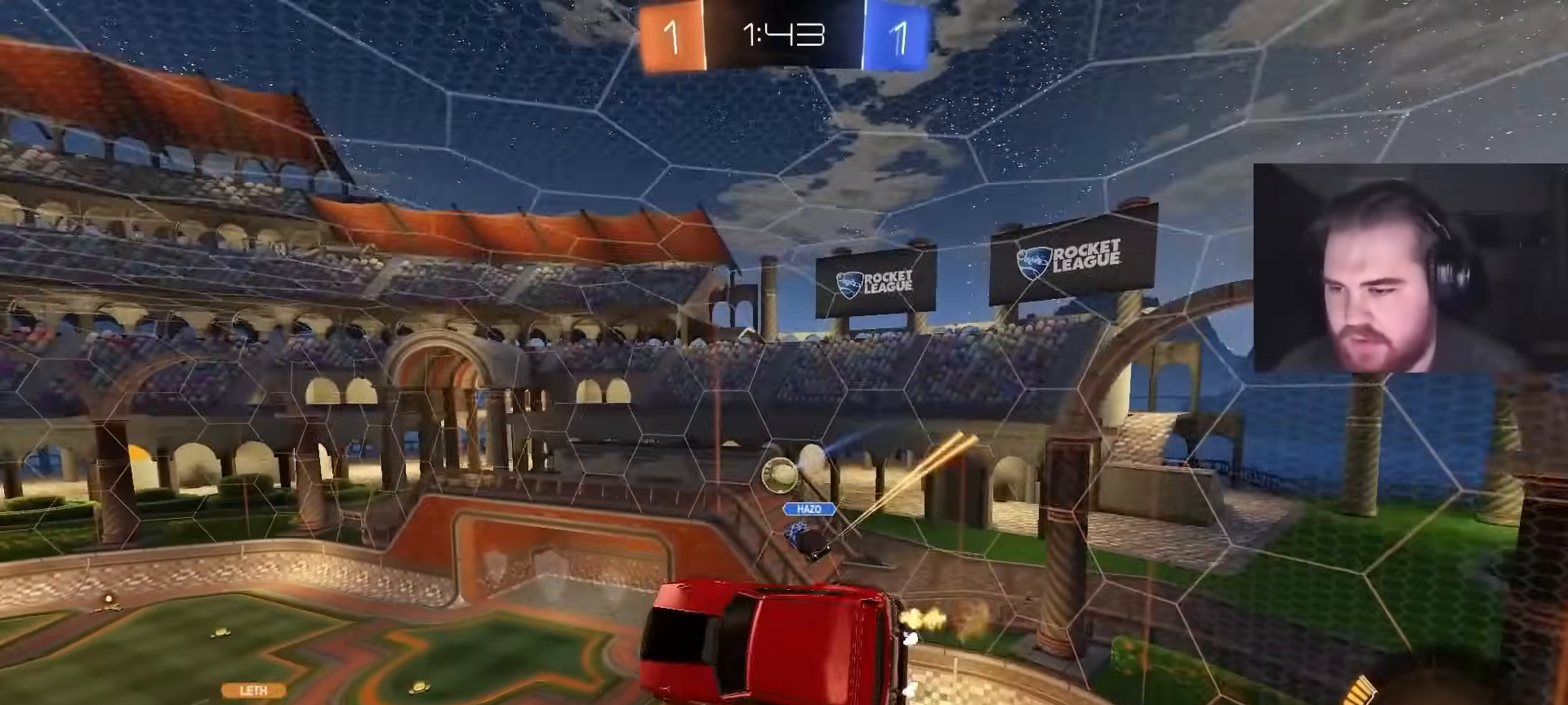
{"buttons": ["R2"], "left_stick": "center", "right_stick": "center", "events": [[33, "L1", "up"], [33, "left_stick", "center"]]}
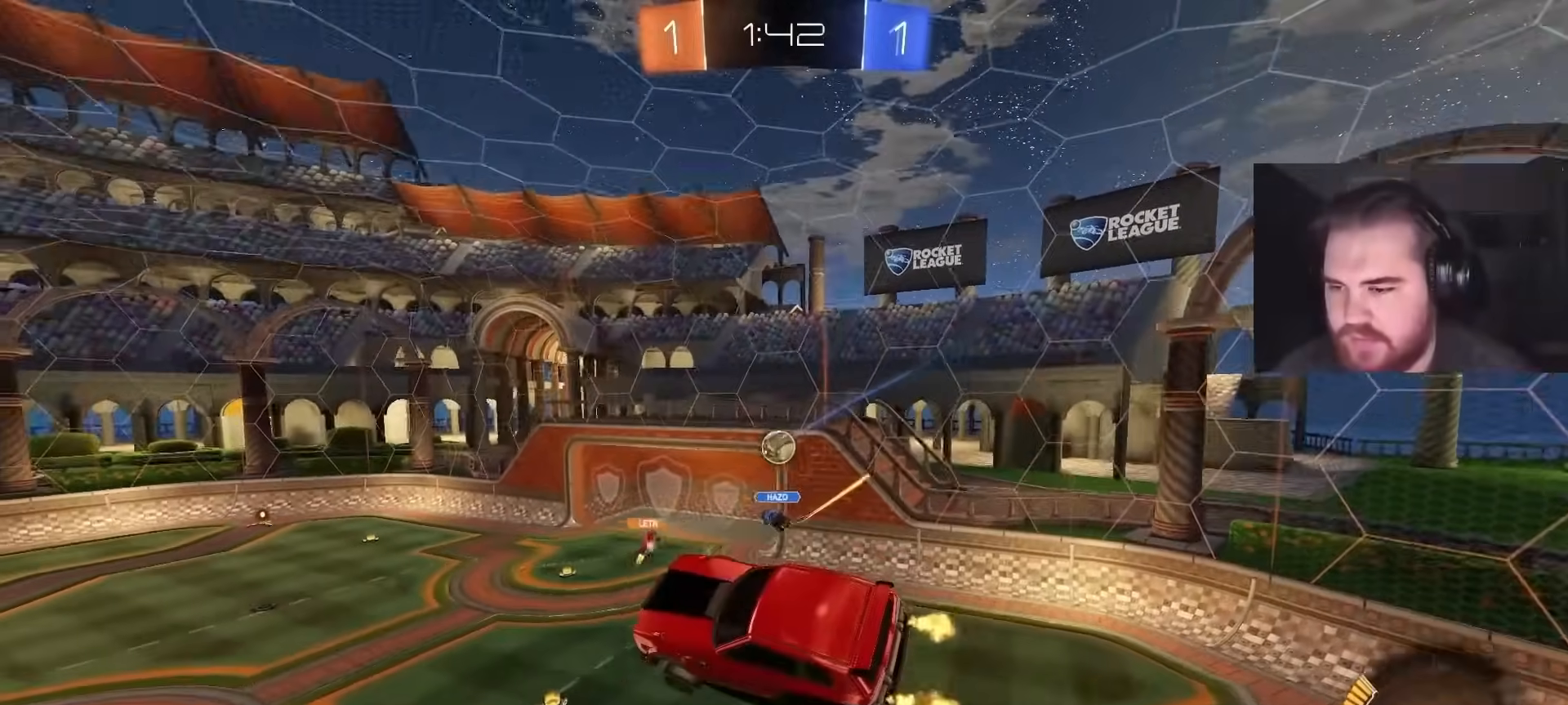
{"buttons": ["L1", "R2"], "left_stick": "center", "right_stick": "center", "events": [[433, "L1", "down"]]}
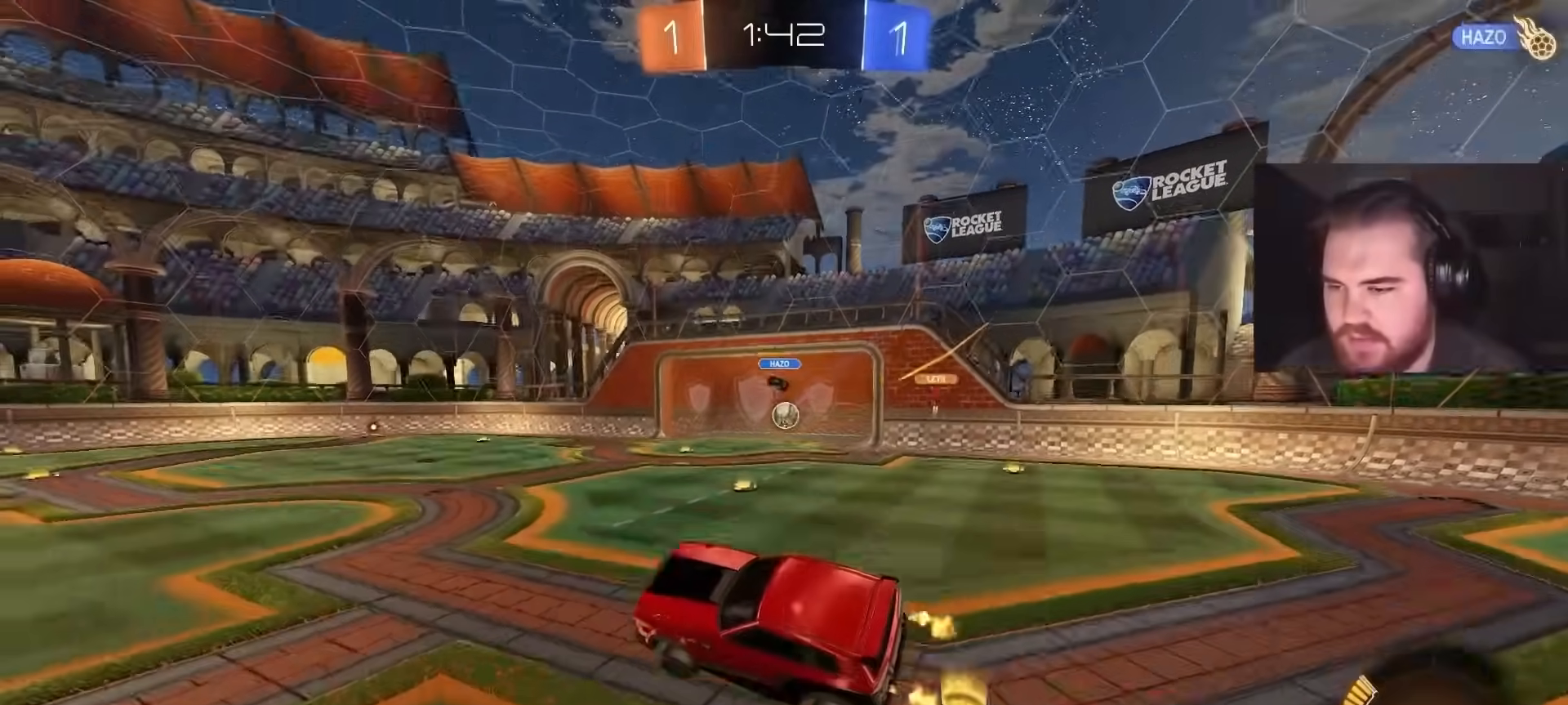
{"buttons": ["CROSS", "L1", "R2"], "left_stick": "up-left", "right_stick": "center", "events": [[67, "L1", "up"], [233, "left_stick", "up-right"], [350, "CROSS", "down"], [350, "left_stick", "up"], [383, "L1", "down"], [450, "CROSS", "up"], [450, "left_stick", "up-left"], [500, "CROSS", "down"]]}
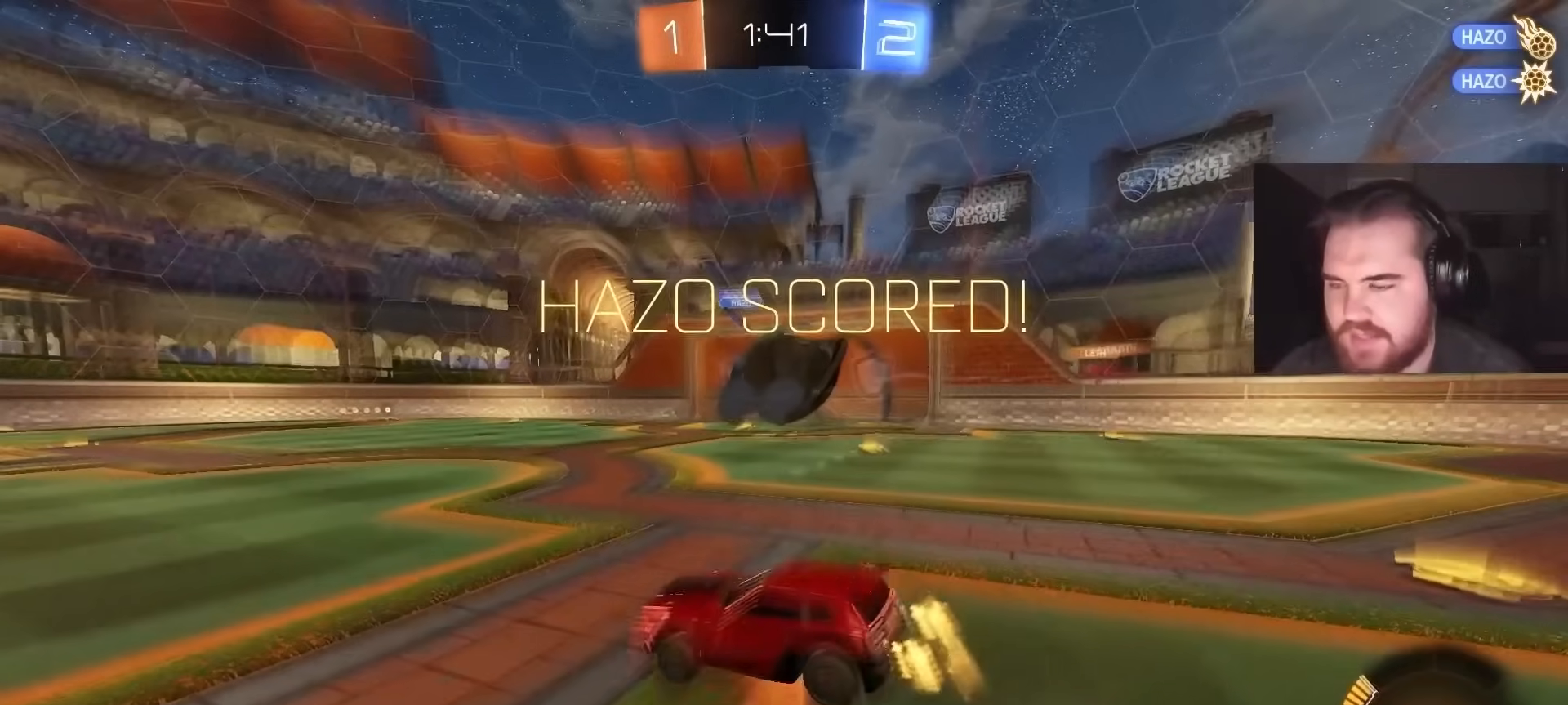
{"buttons": ["R2"], "left_stick": "center", "right_stick": "center", "events": [[67, "SQUARE", "down"], [183, "CROSS", "up"], [217, "L1", "up"], [233, "SQUARE", "up"], [250, "left_stick", "center"], [333, "TRIANGLE", "down"], [433, "TRIANGLE", "up"]]}
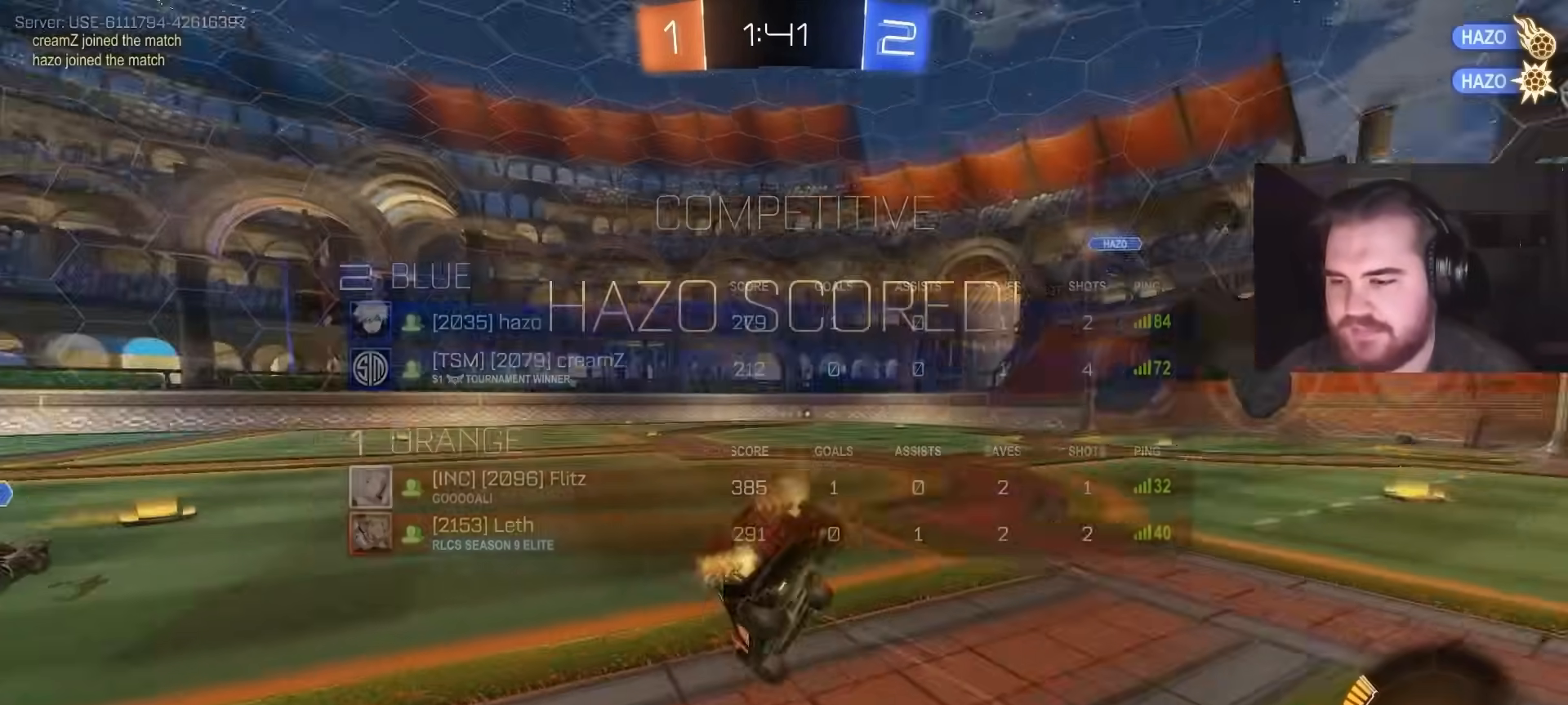
{"buttons": ["R2"], "left_stick": "up-left", "right_stick": "center", "events": [[67, "SQUARE", "down"], [150, "R2", "up"], [167, "SQUARE", "up"], [450, "left_stick", "up-left"], [467, "R2", "down"]]}